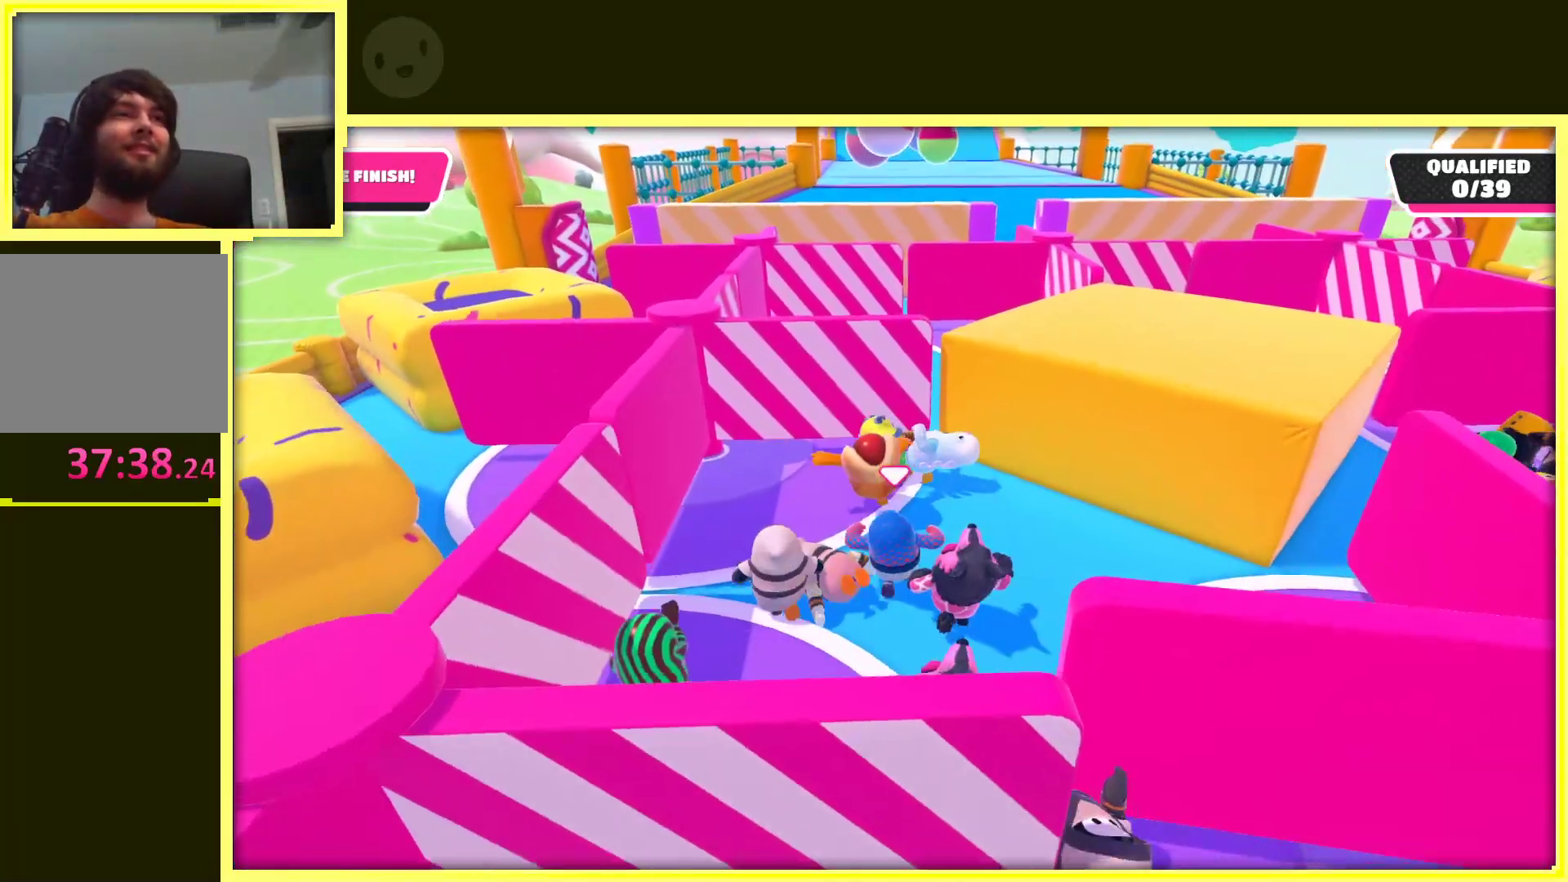
Gameplay with a controller (Xbox layout); each line is a JSON object with the inputs held at the frame after it. "events" lists button and stick changes between this image and that frame as [ms after this image, input, new state], when the widget could be followed in between. Not read: L3 R3.
{"buttons": [], "left_stick": "up-left", "right_stick": "center", "events": [[483, "left_stick", "up-left"]]}
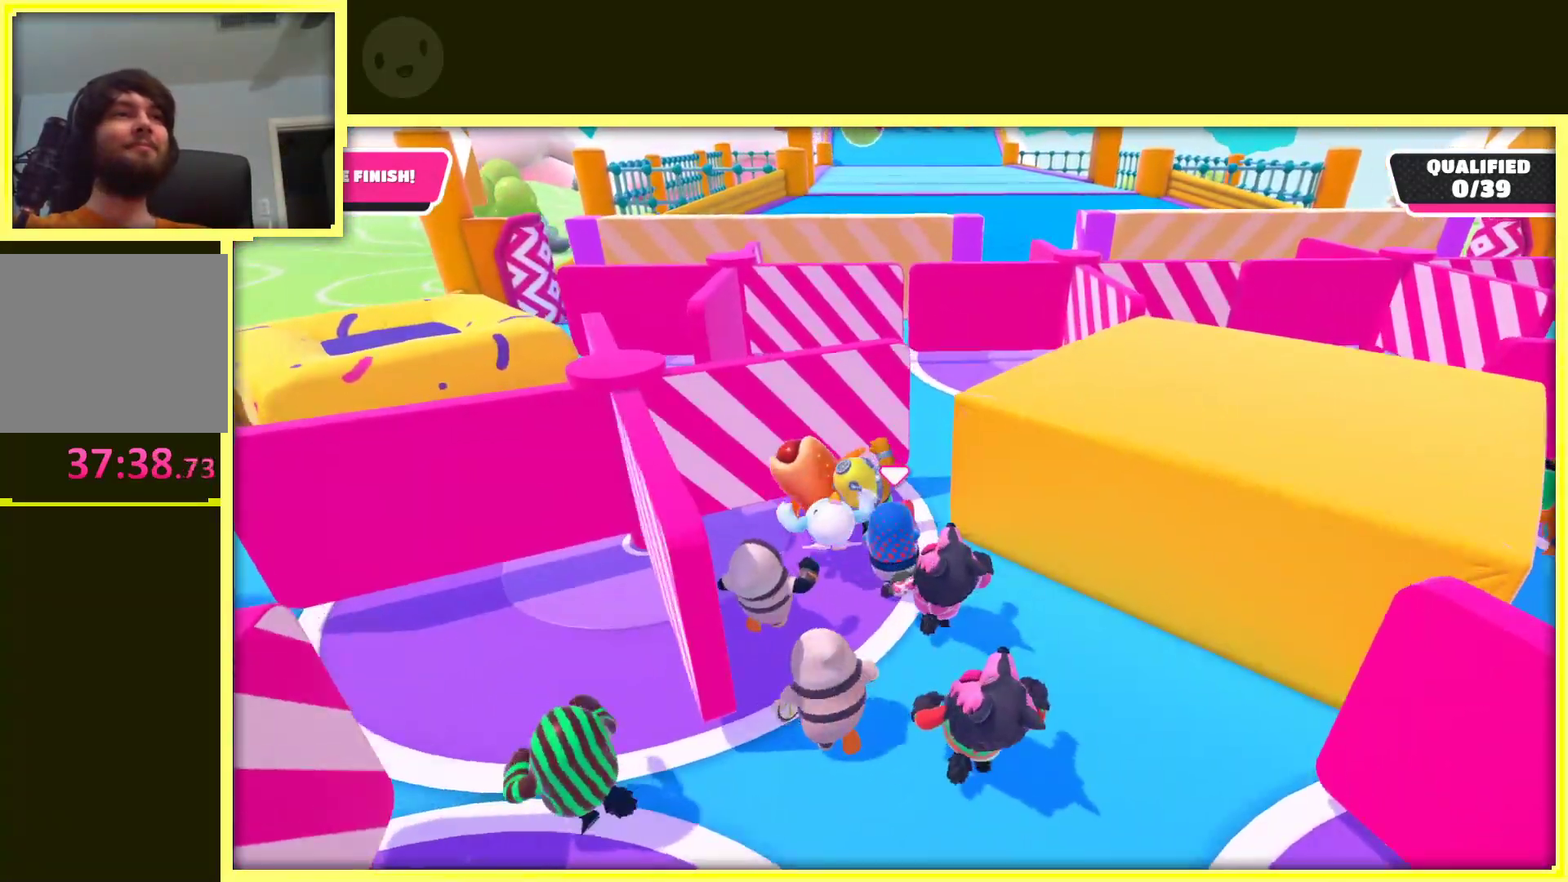
{"buttons": [], "left_stick": "up", "right_stick": "center", "events": [[100, "left_stick", "up"]]}
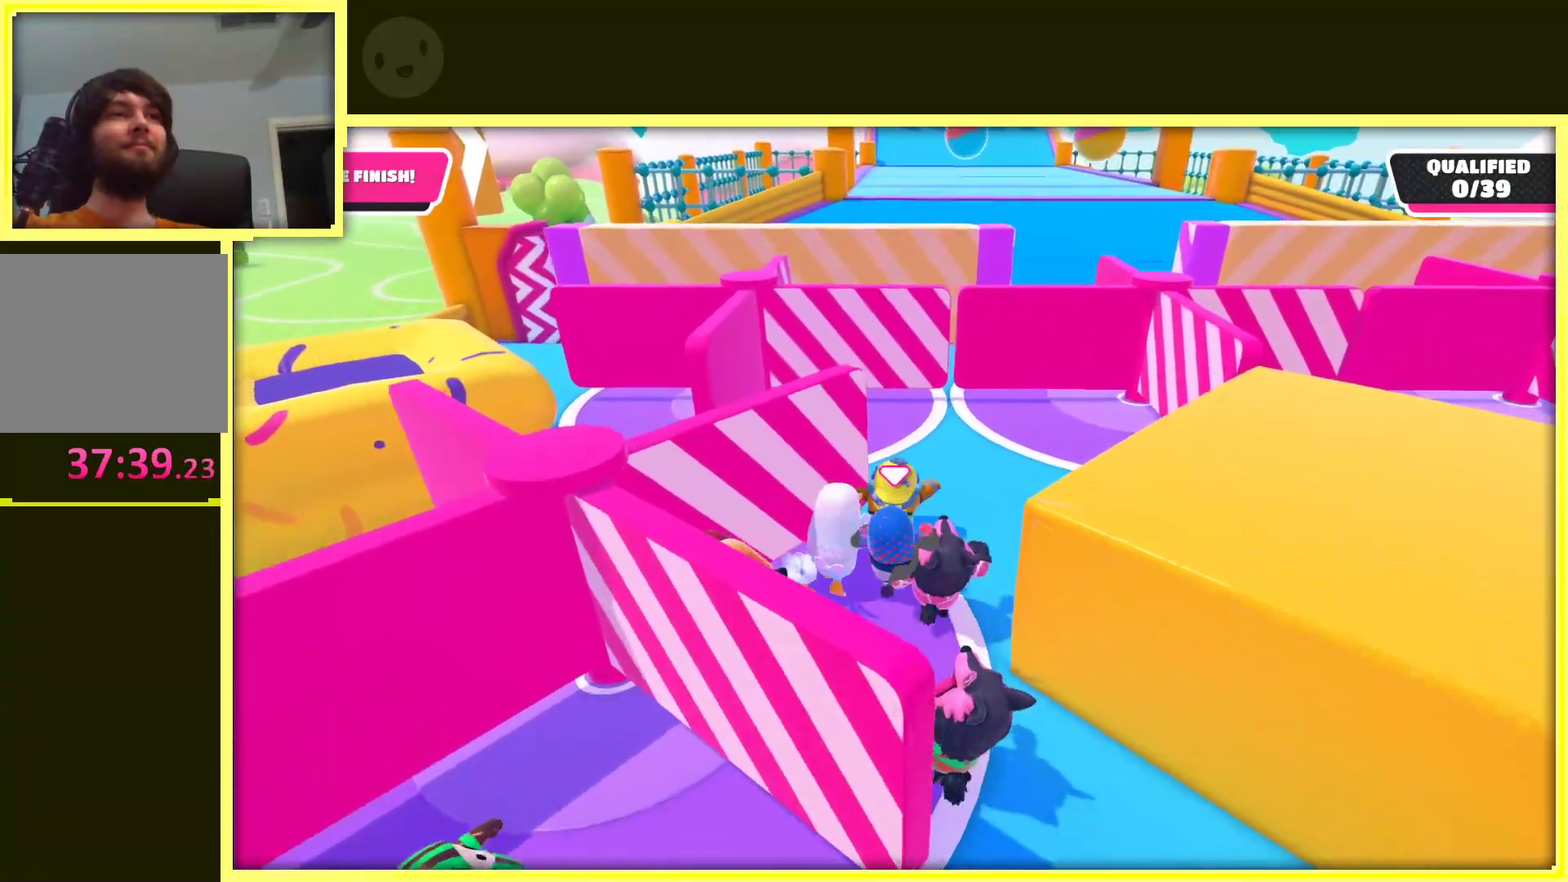
{"buttons": [], "left_stick": "up", "right_stick": "center", "events": []}
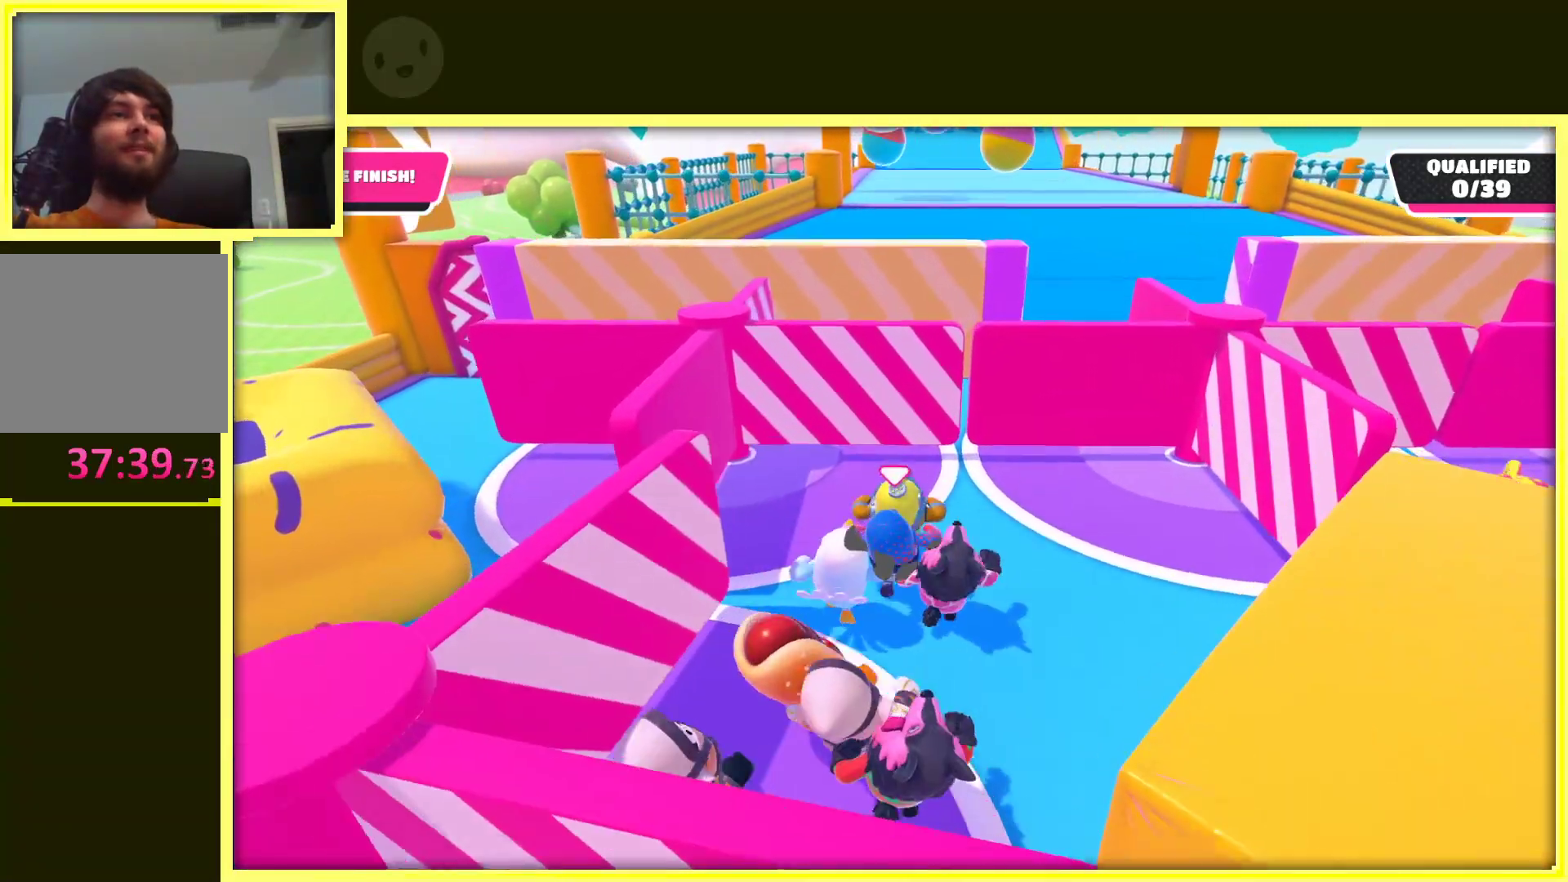
{"buttons": [], "left_stick": "up", "right_stick": "center", "events": [[200, "left_stick", "up-right"], [383, "left_stick", "up"]]}
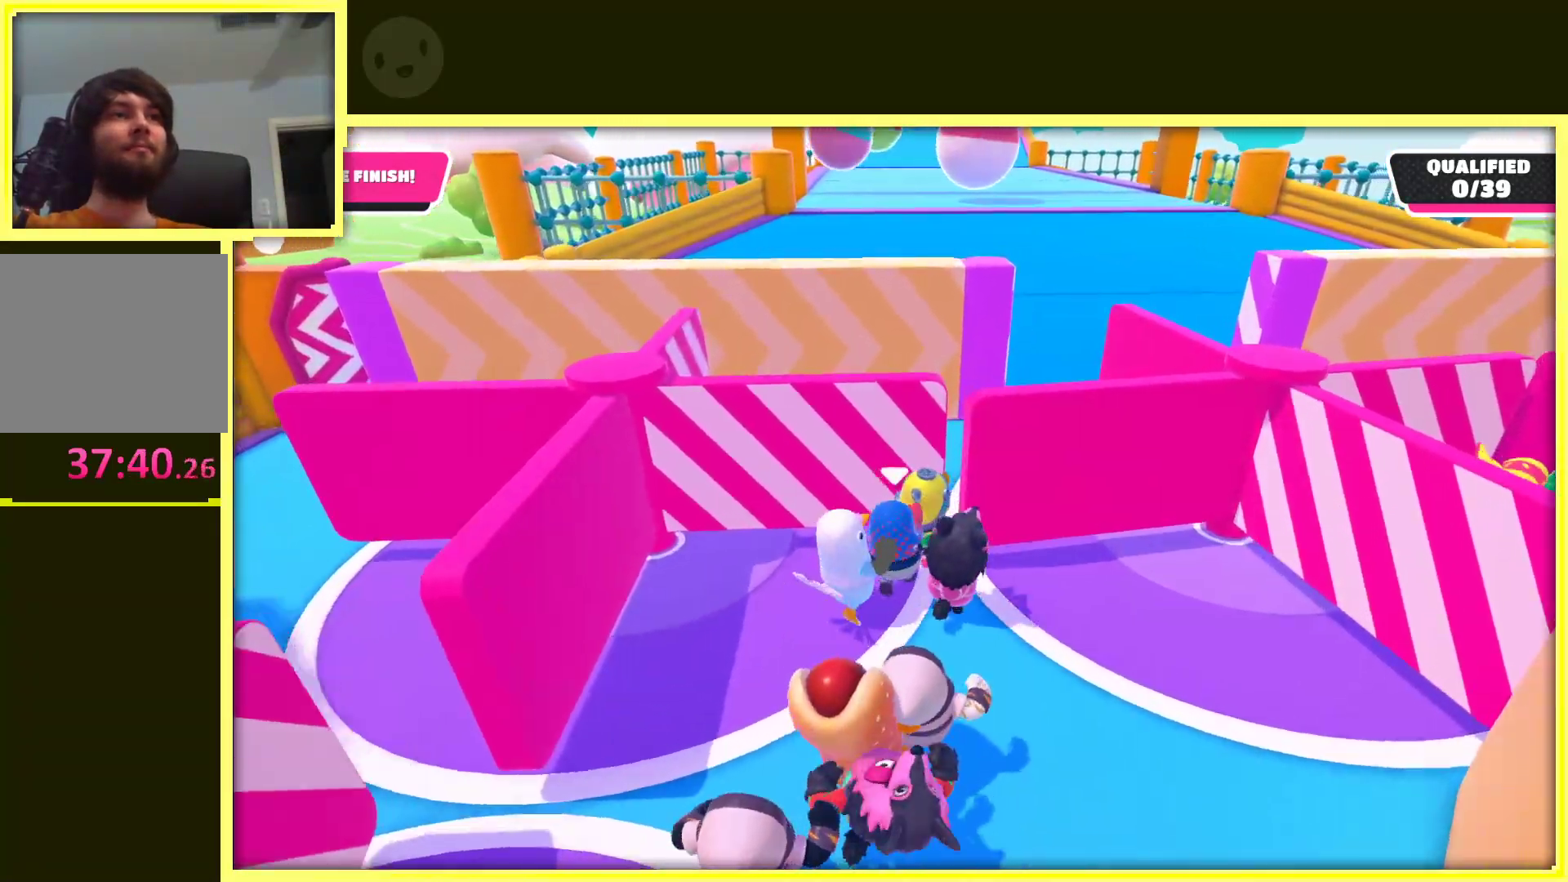
{"buttons": [], "left_stick": "up-right", "right_stick": "center", "events": [[200, "left_stick", "up-right"], [350, "left_stick", "up"], [467, "left_stick", "up-right"]]}
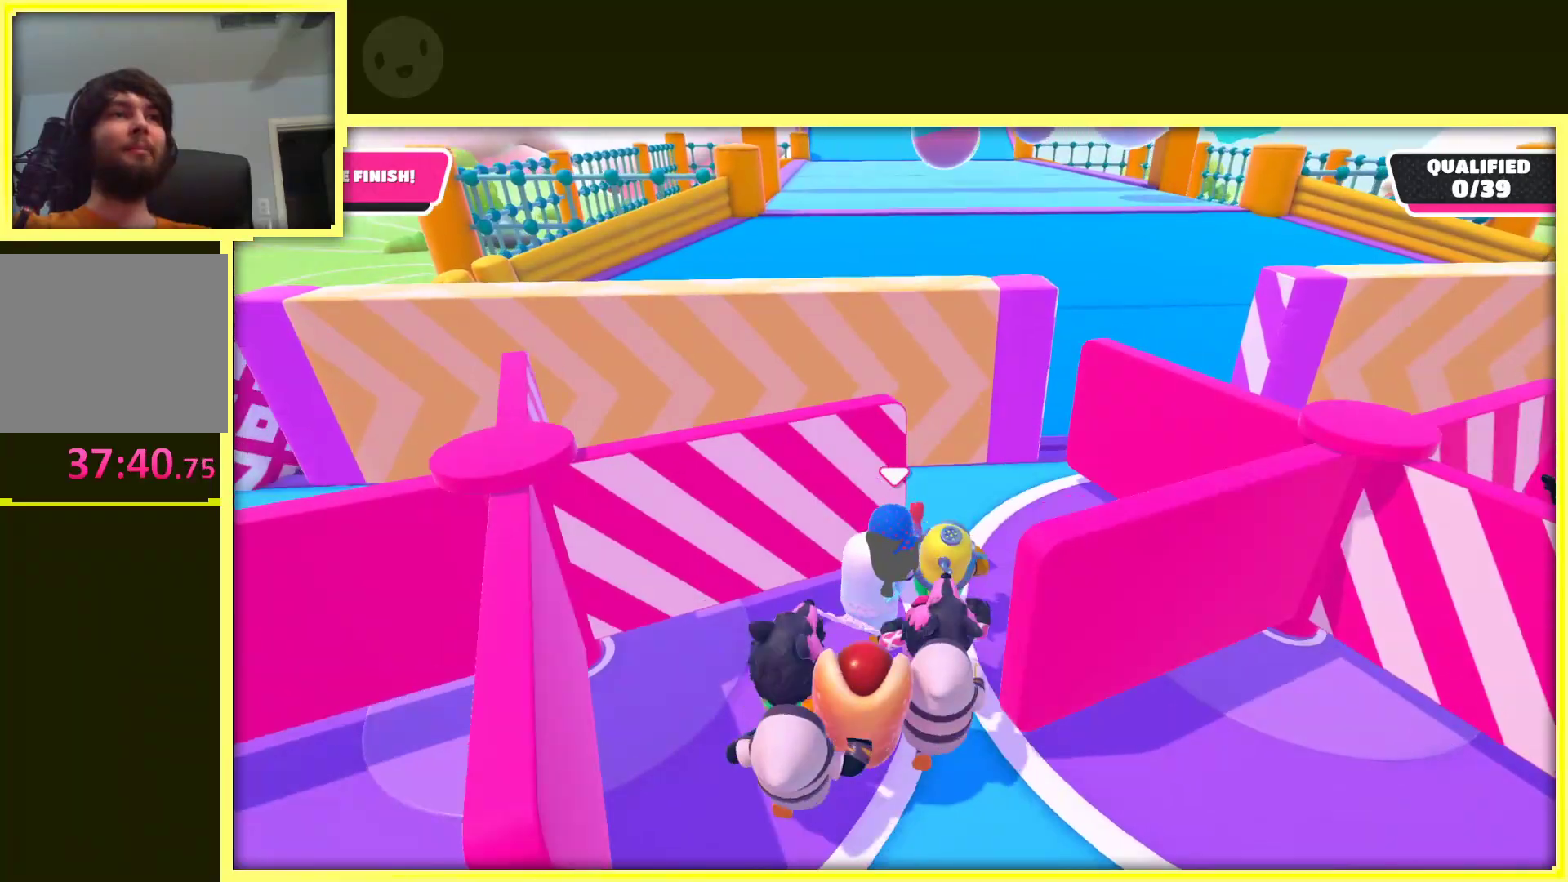
{"buttons": [], "left_stick": "up", "right_stick": "center", "events": [[183, "left_stick", "up"]]}
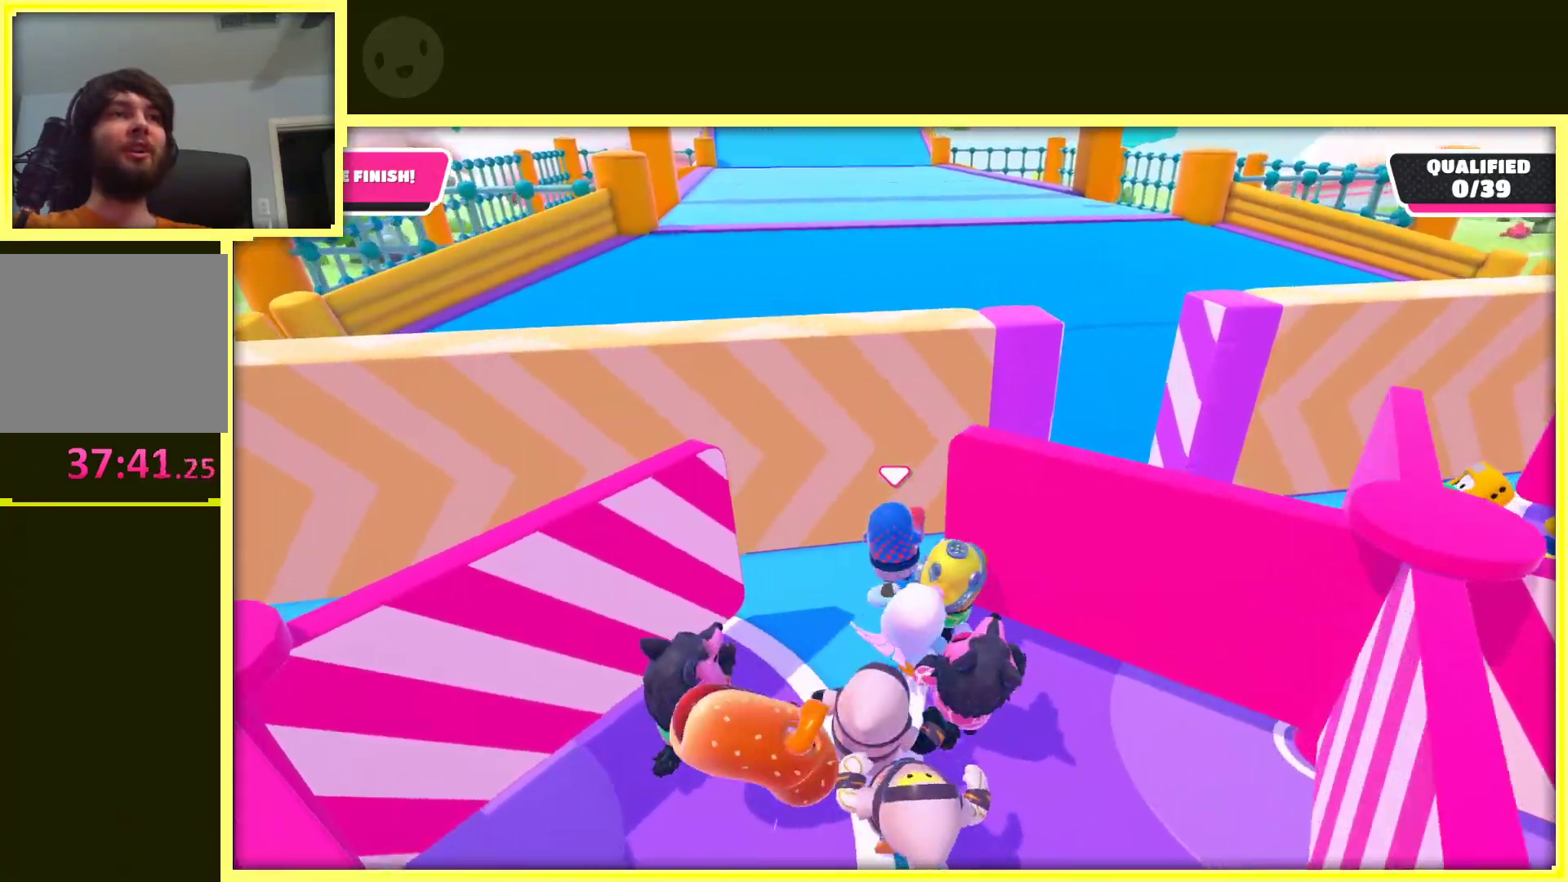
{"buttons": [], "left_stick": "right", "right_stick": "left", "events": [[50, "left_stick", "up-right"], [200, "left_stick", "right"], [383, "right_stick", "left"]]}
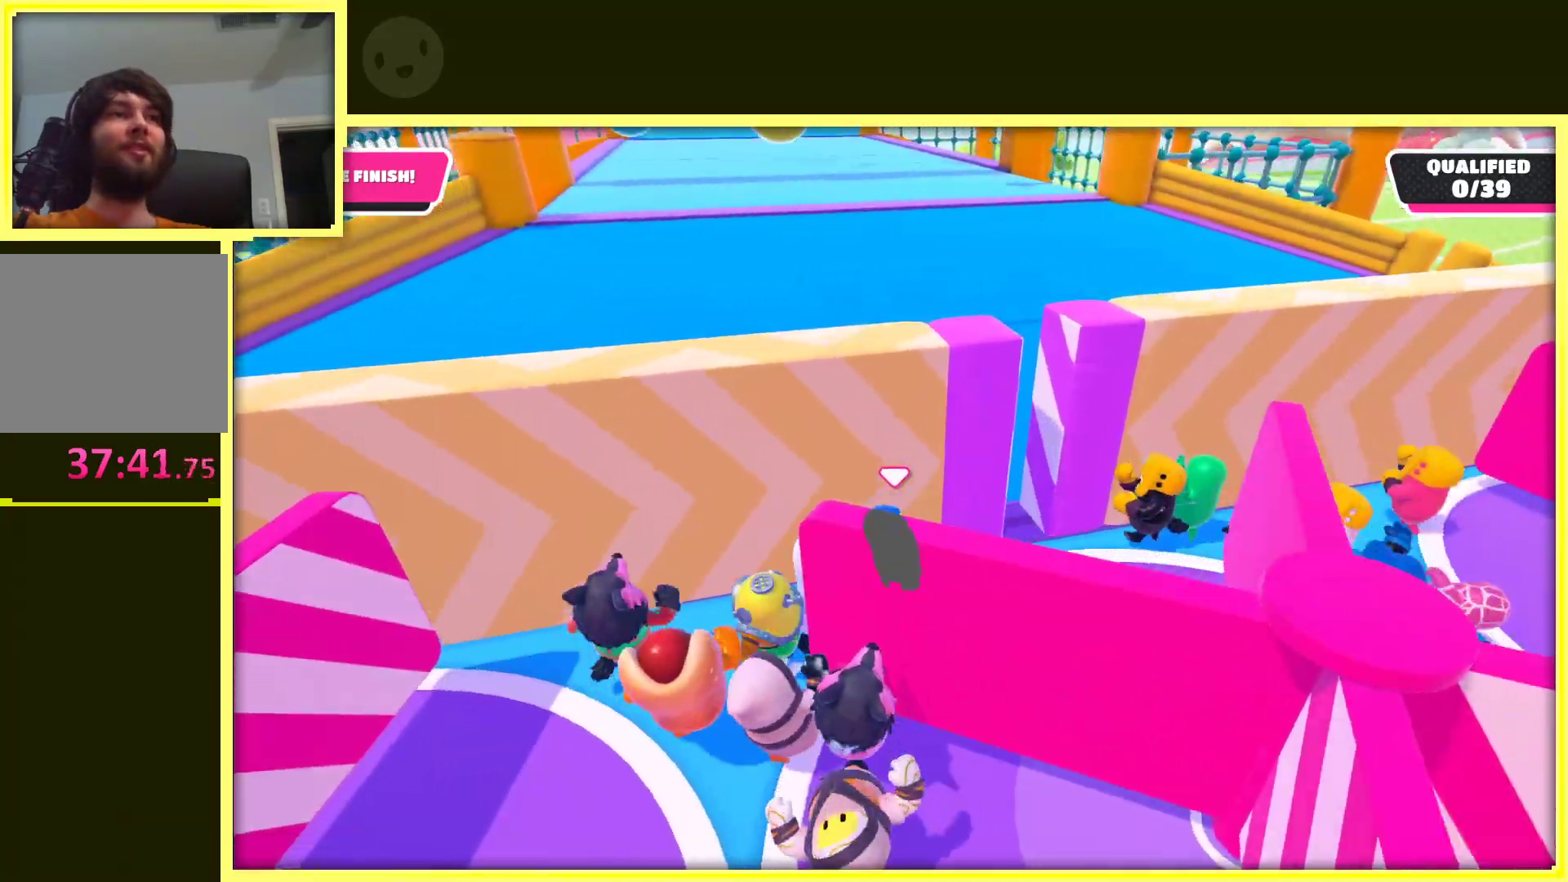
{"buttons": [], "left_stick": "up", "right_stick": "center", "events": [[67, "left_stick", "up-right"], [83, "right_stick", "center"], [300, "left_stick", "up"]]}
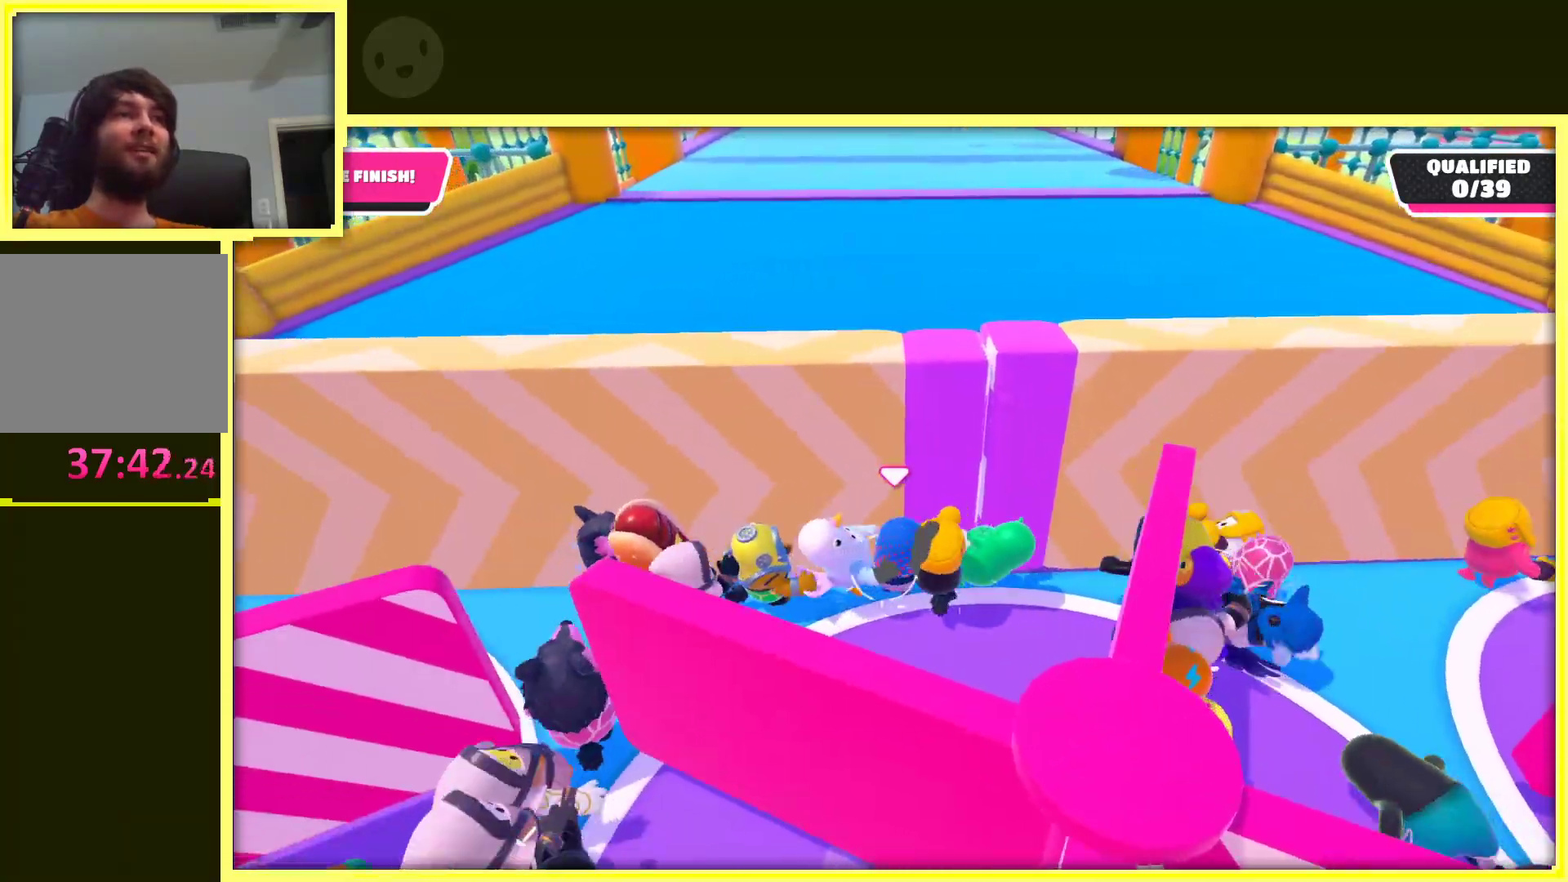
{"buttons": [], "left_stick": "up-right", "right_stick": "center", "events": [[33, "left_stick", "up-right"], [133, "left_stick", "right"], [433, "left_stick", "up-right"]]}
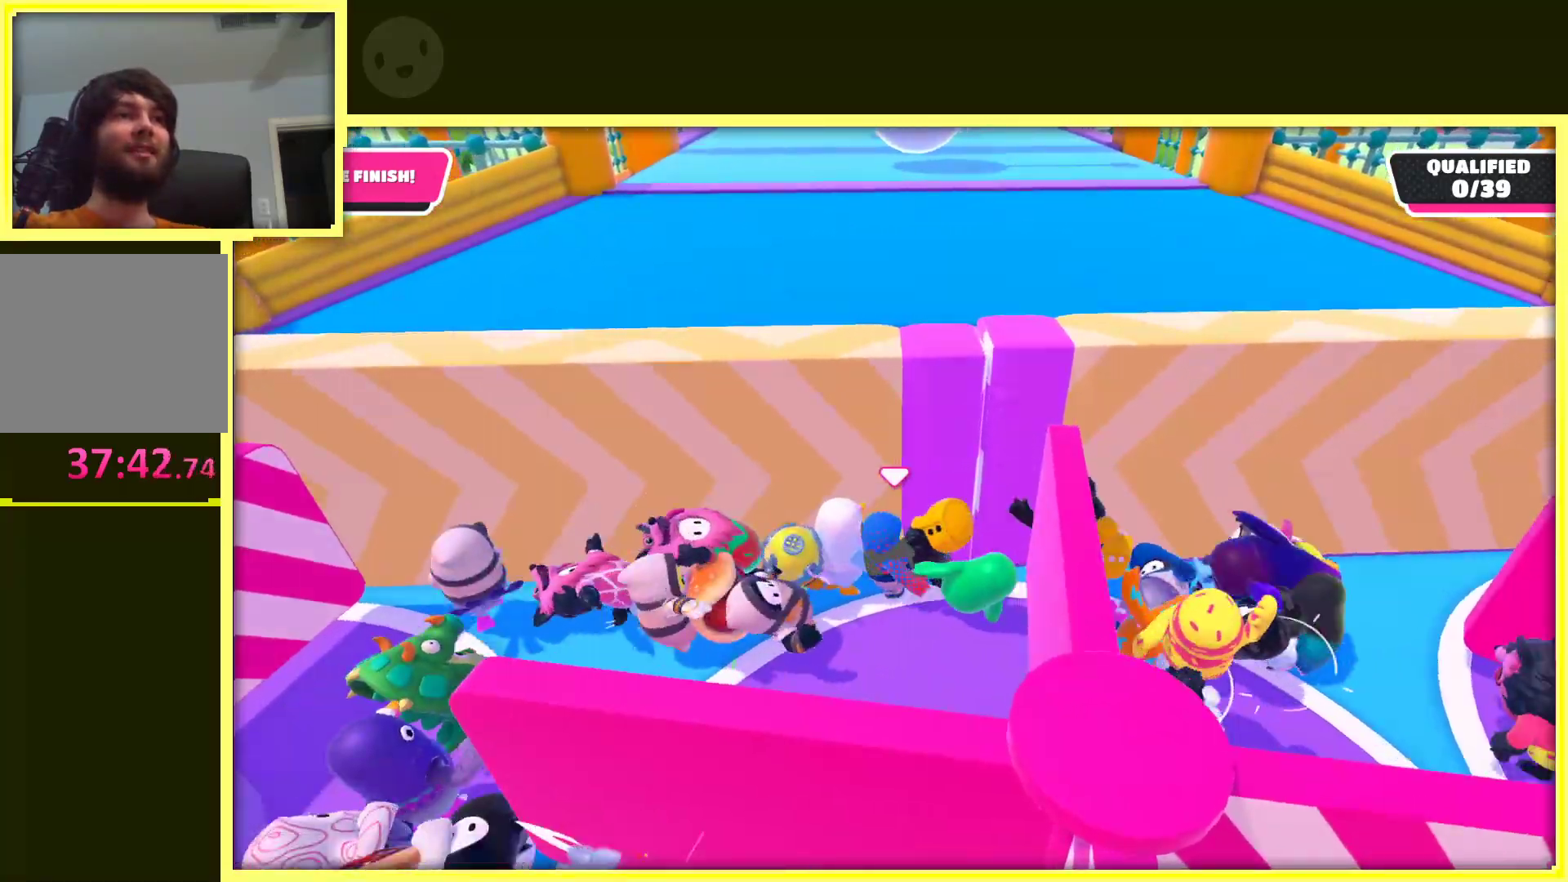
{"buttons": [], "left_stick": "up-right", "right_stick": "center", "events": []}
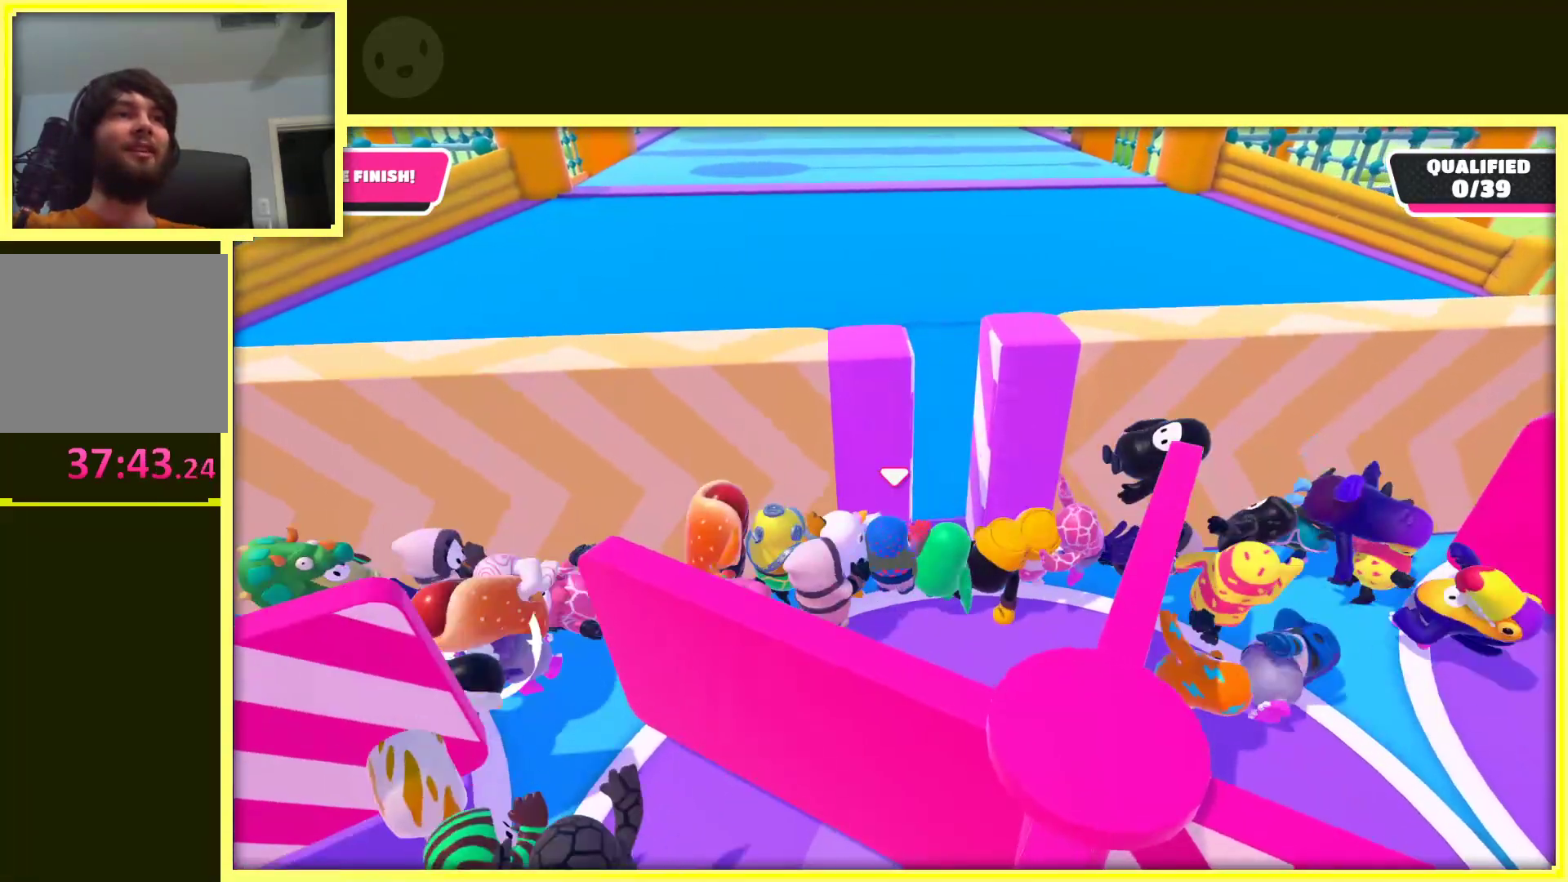
{"buttons": [], "left_stick": "up", "right_stick": "center", "events": [[150, "left_stick", "up"]]}
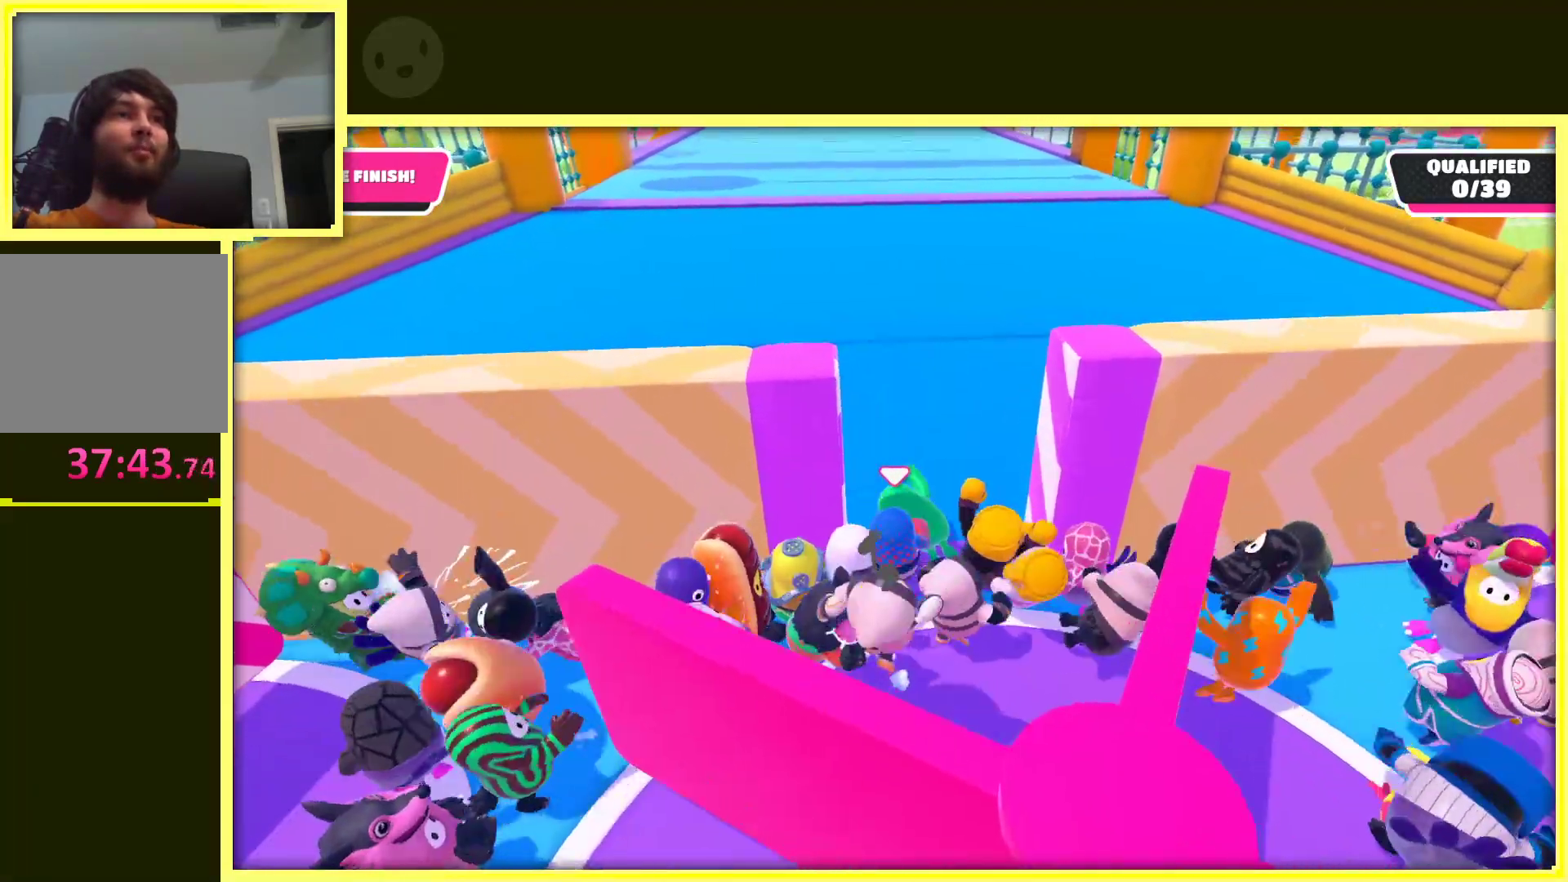
{"buttons": [], "left_stick": "up", "right_stick": "center", "events": []}
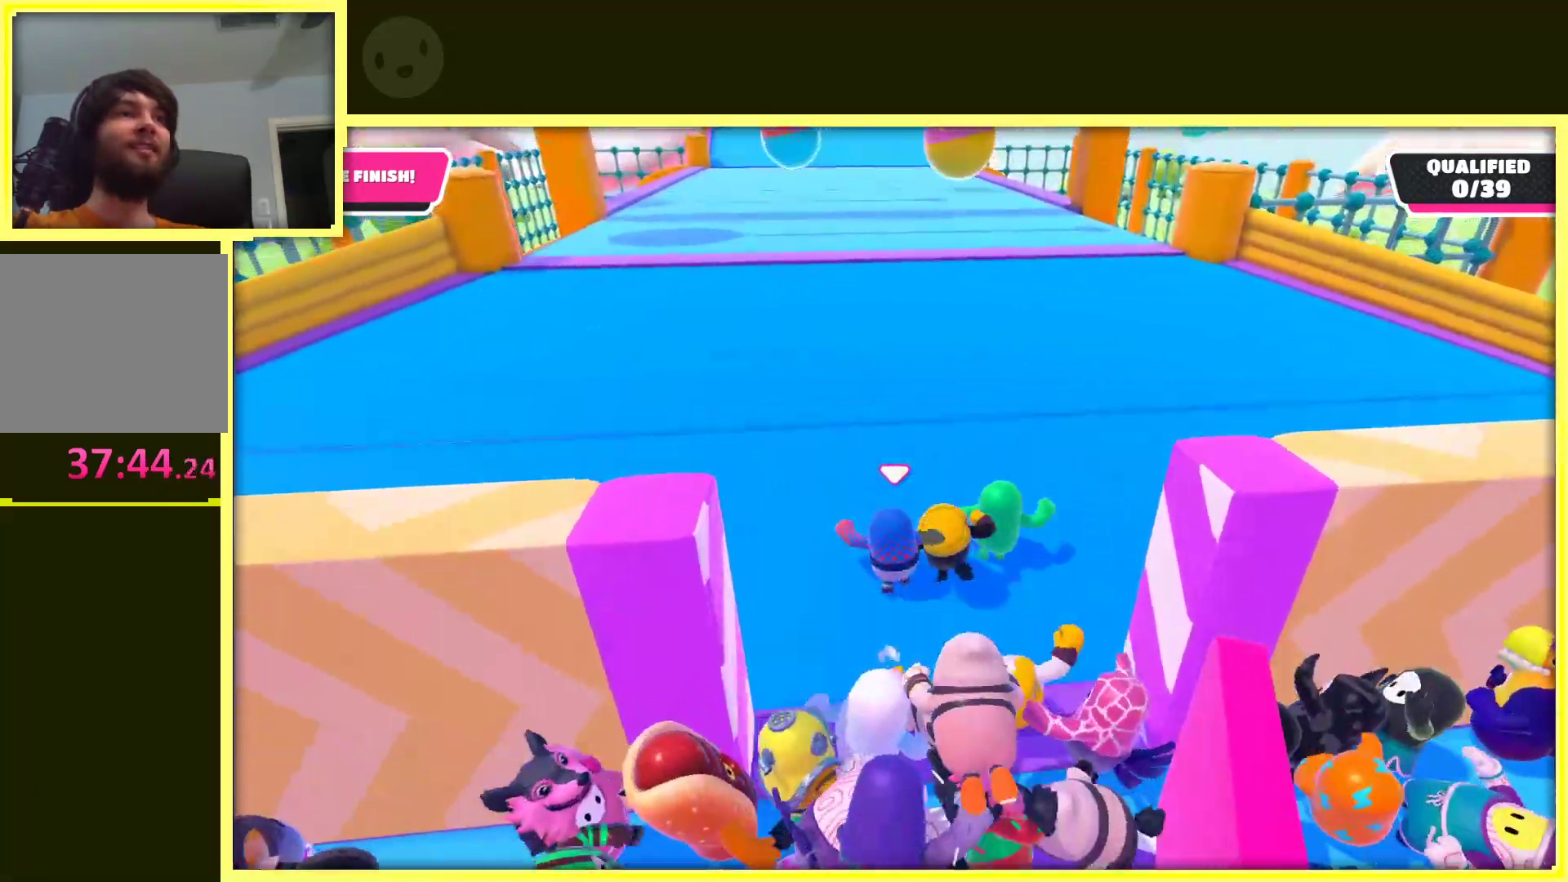
{"buttons": [], "left_stick": "up", "right_stick": "center", "events": []}
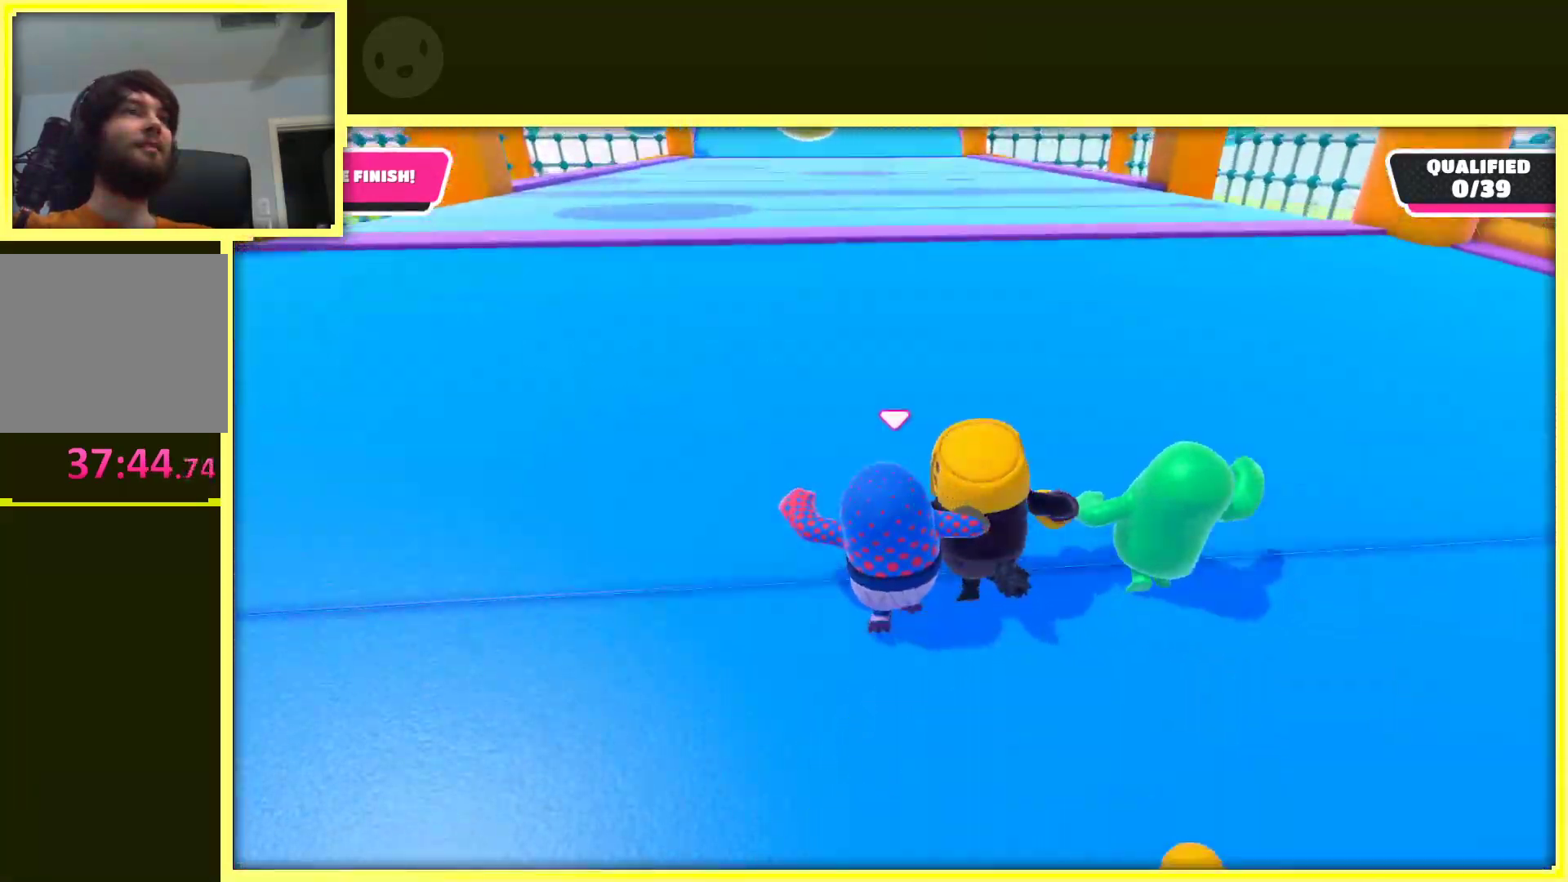
{"buttons": [], "left_stick": "up", "right_stick": "center", "events": []}
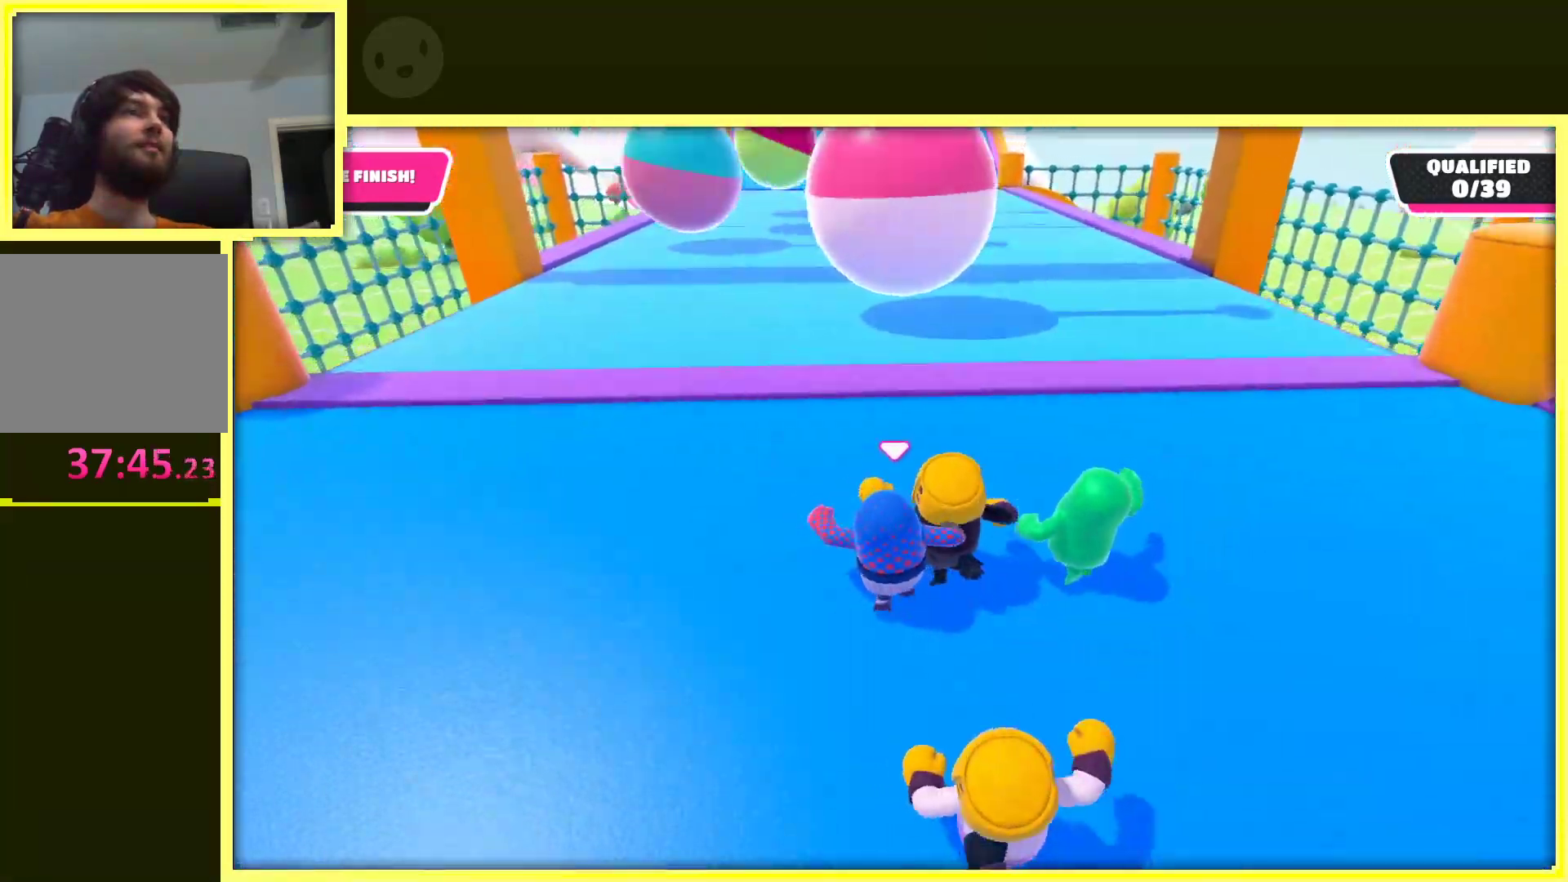
{"buttons": [], "left_stick": "up", "right_stick": "up", "events": [[450, "right_stick", "up"]]}
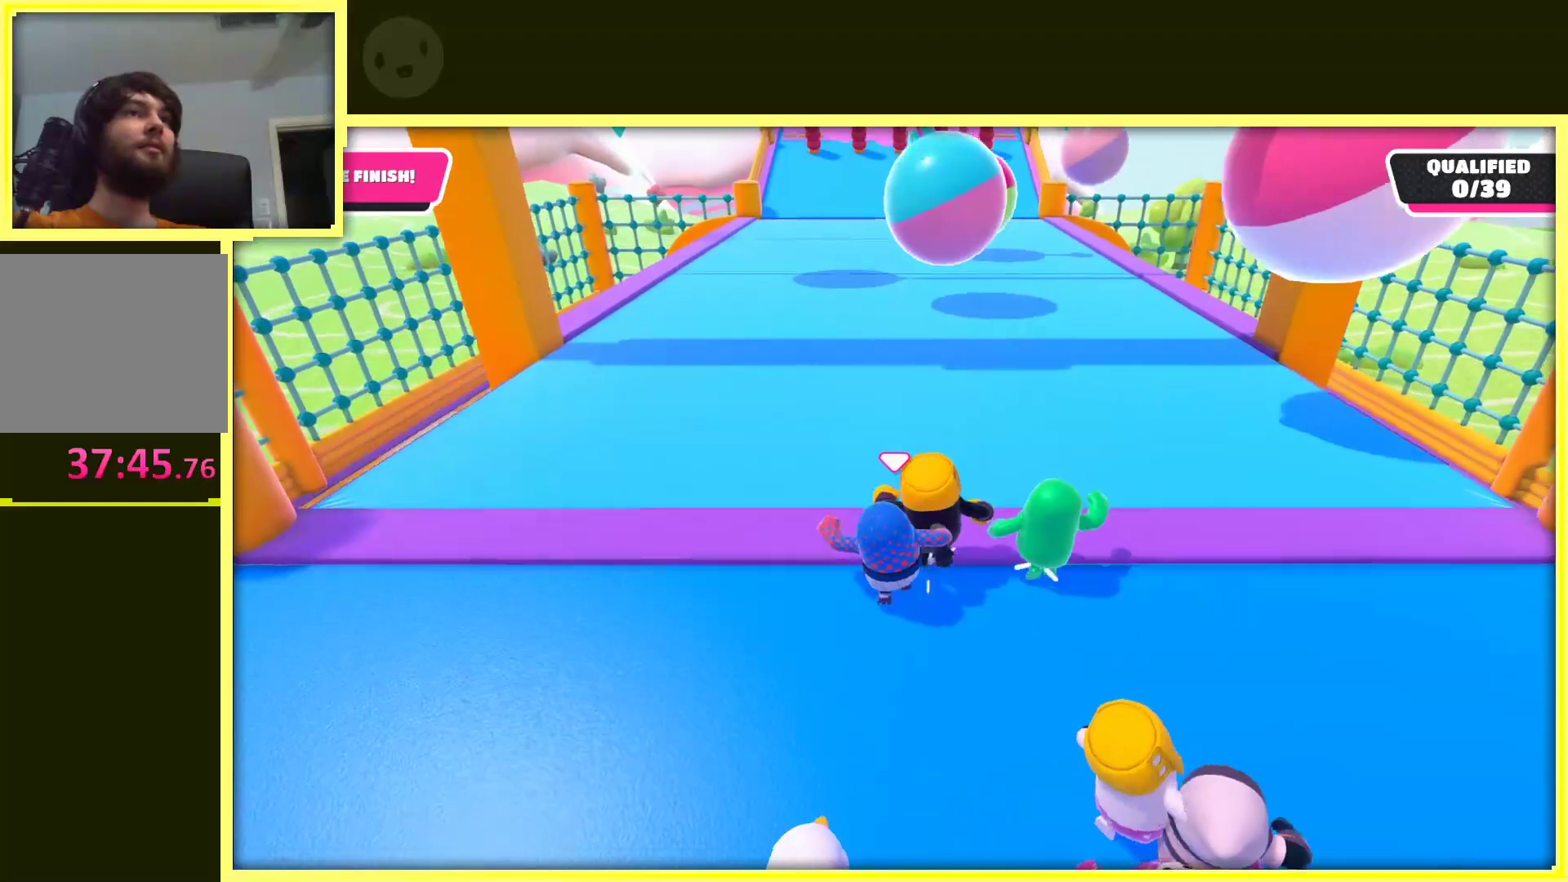
{"buttons": [], "left_stick": "up", "right_stick": "center", "events": [[383, "right_stick", "center"]]}
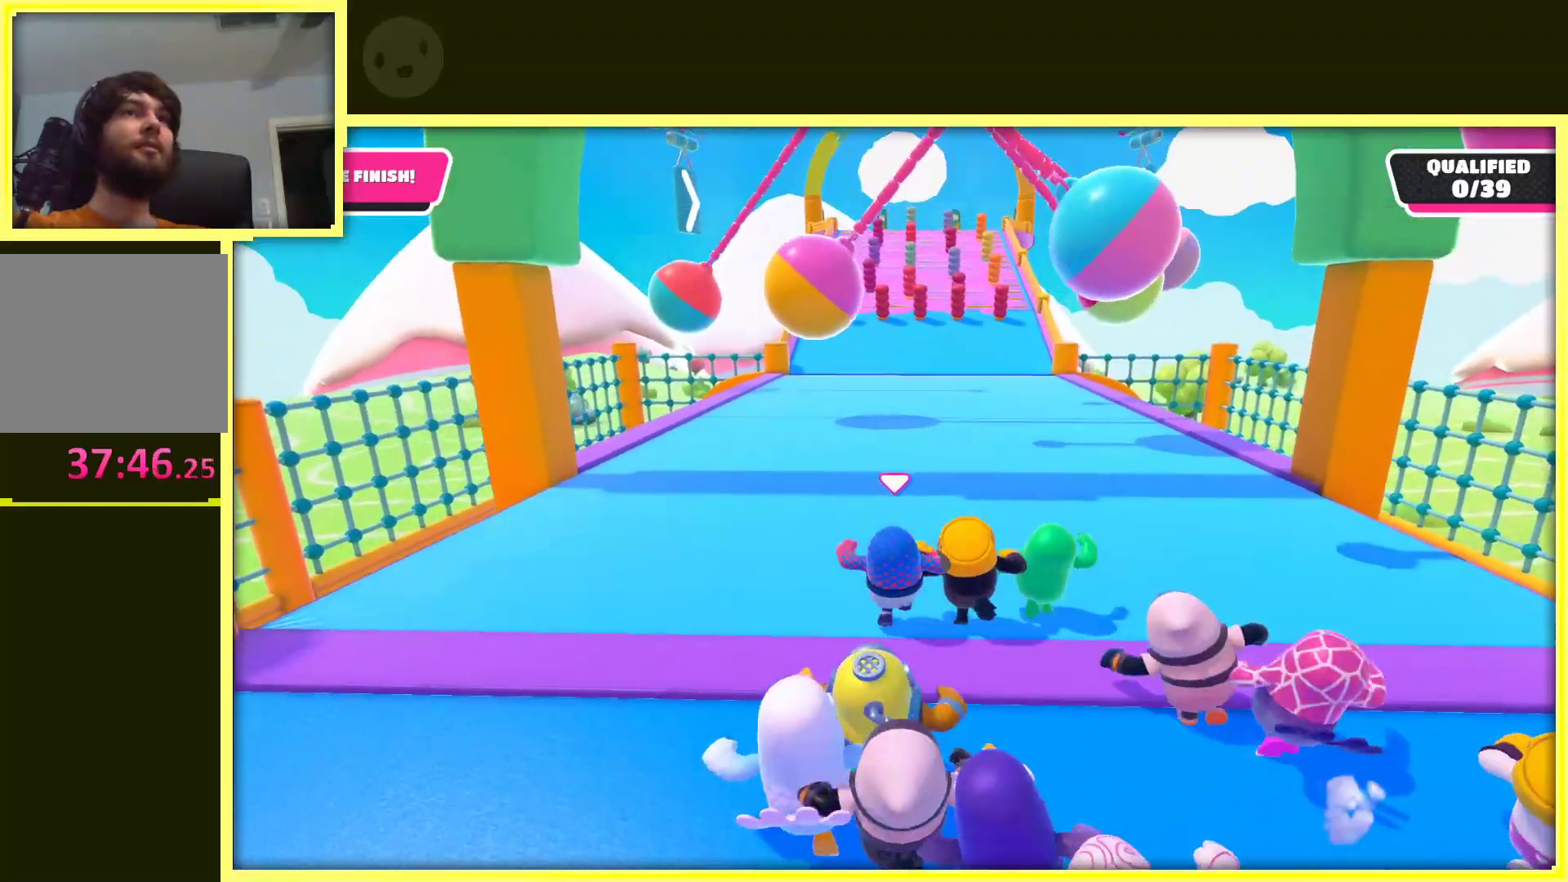
{"buttons": [], "left_stick": "up", "right_stick": "center", "events": []}
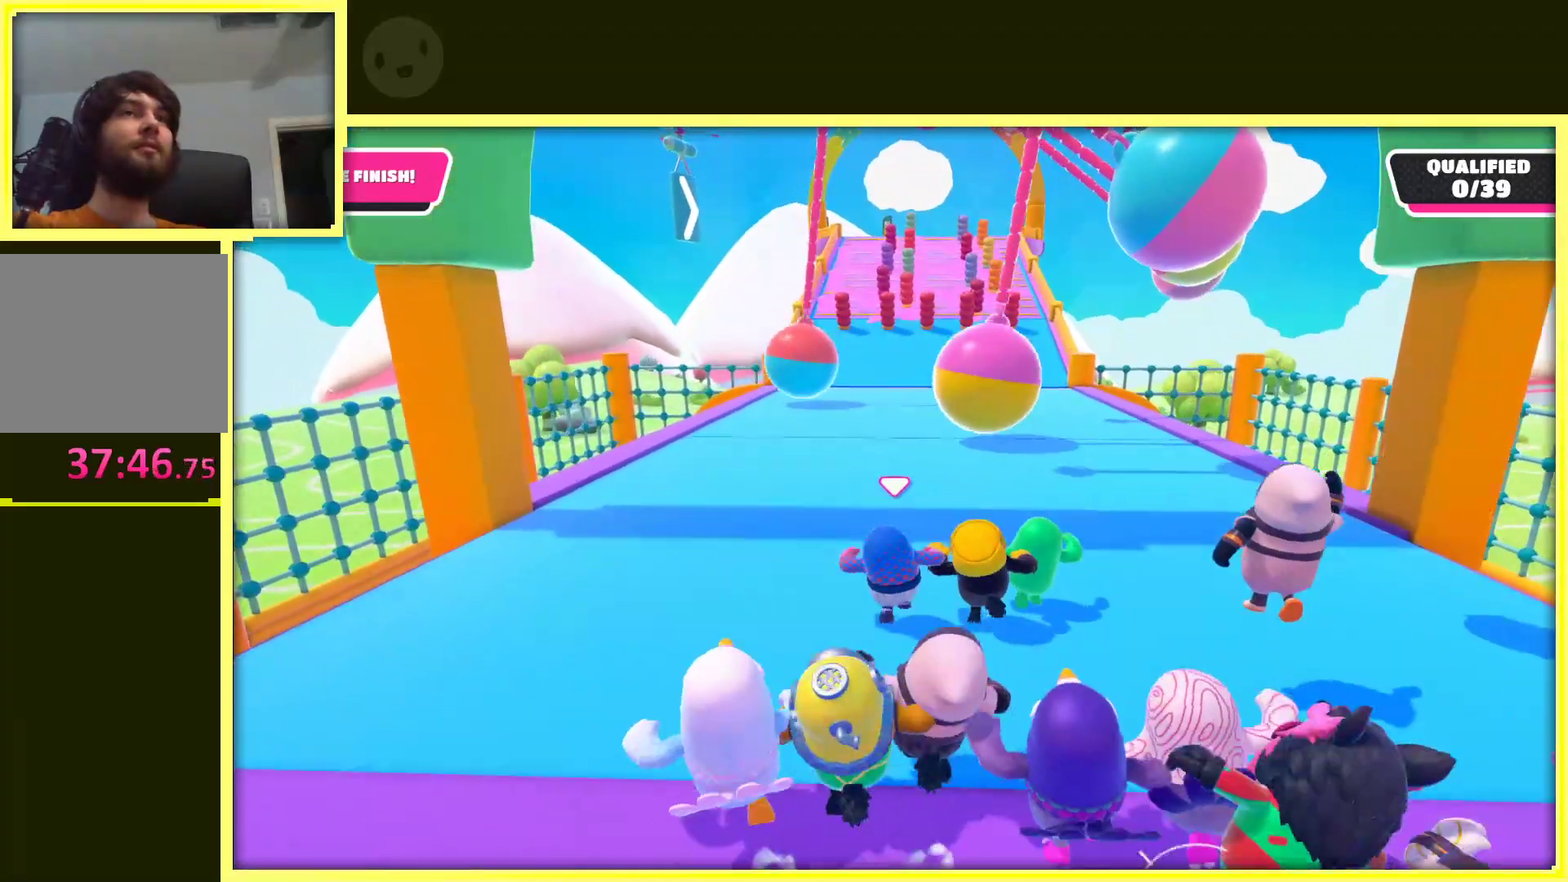
{"buttons": [], "left_stick": "up-right", "right_stick": "center", "events": [[283, "left_stick", "up-right"]]}
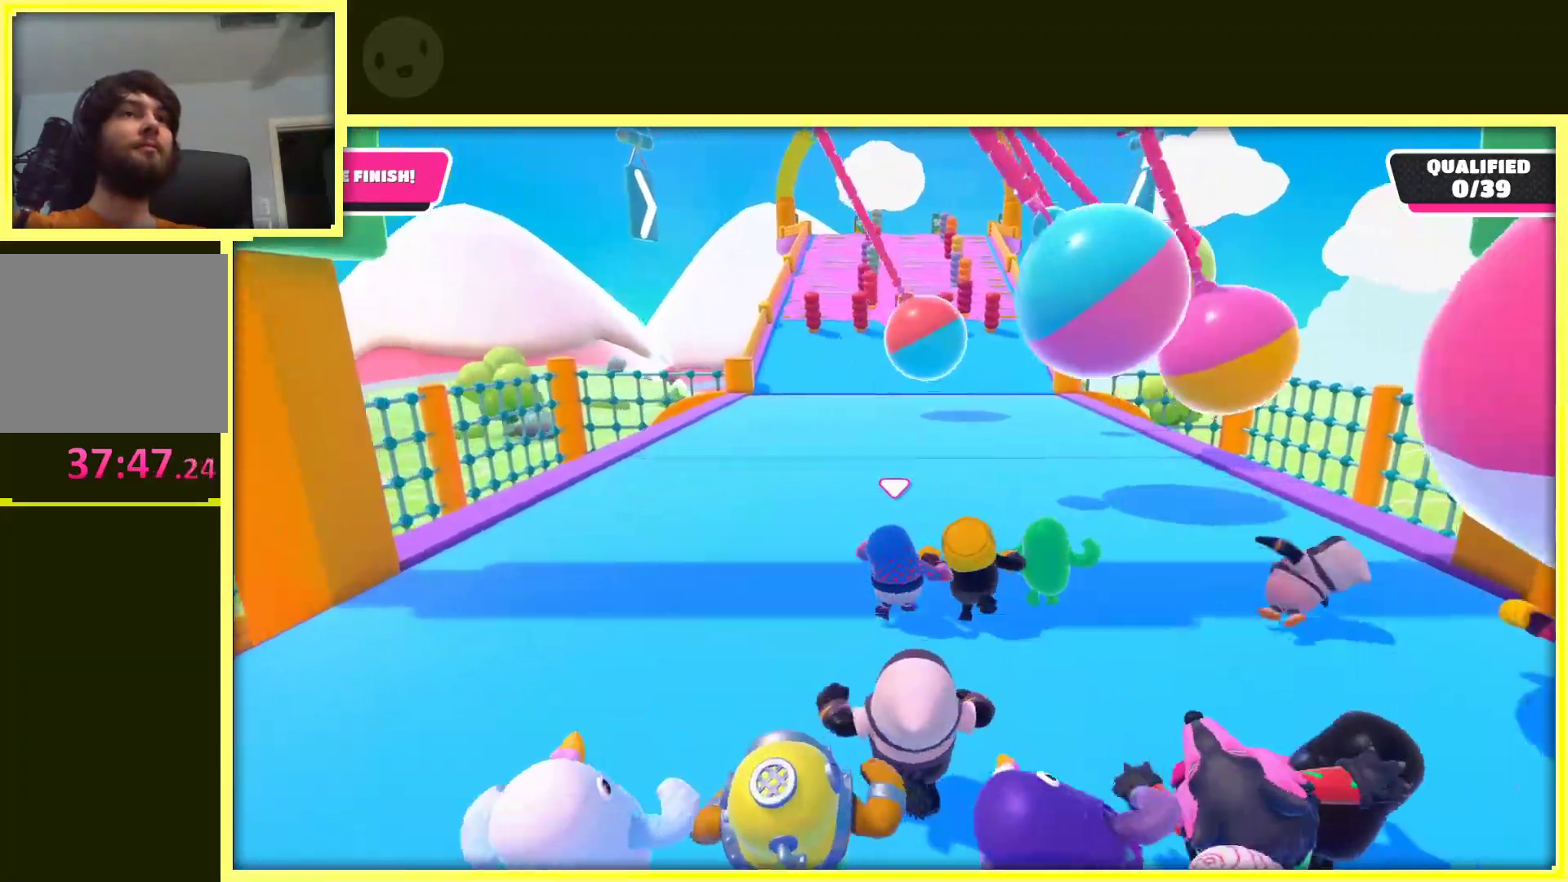
{"buttons": [], "left_stick": "up", "right_stick": "center", "events": [[250, "left_stick", "up"]]}
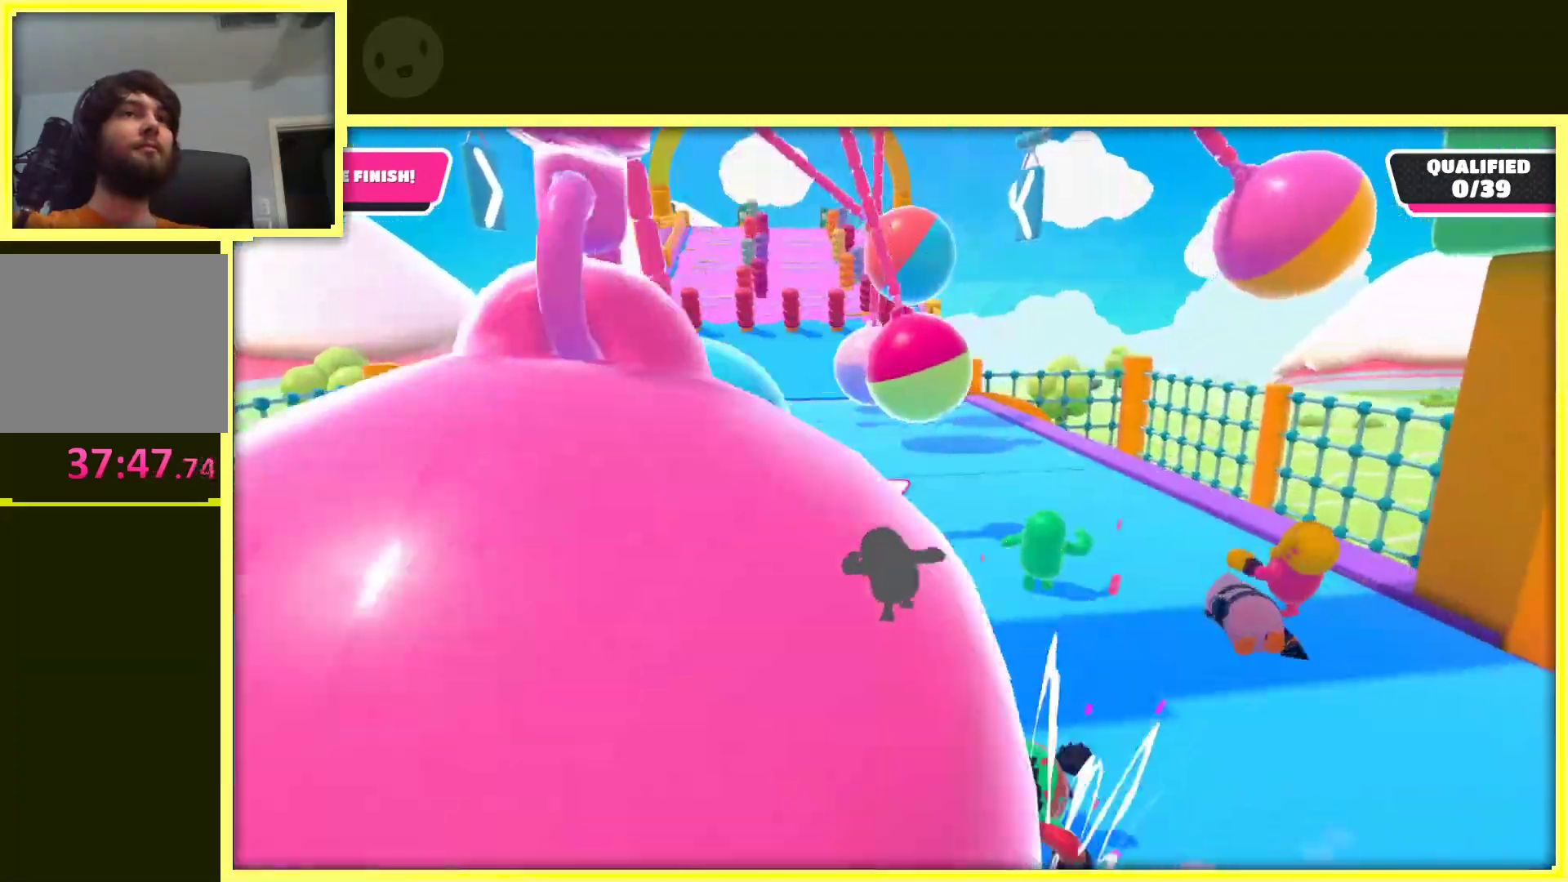
{"buttons": [], "left_stick": "up", "right_stick": "center", "events": []}
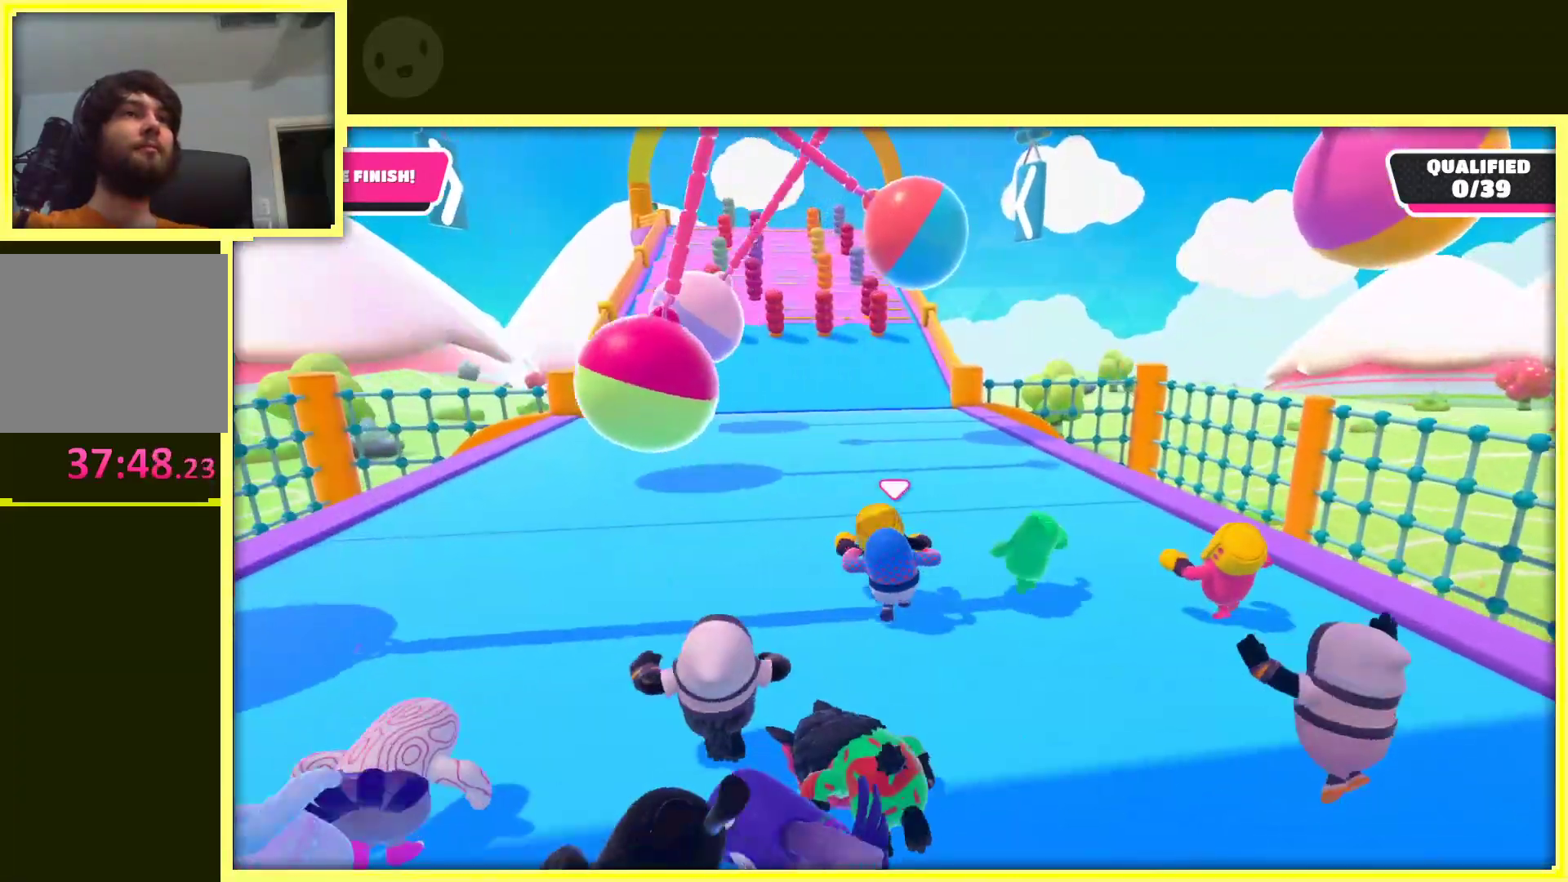
{"buttons": [], "left_stick": "up", "right_stick": "center", "events": []}
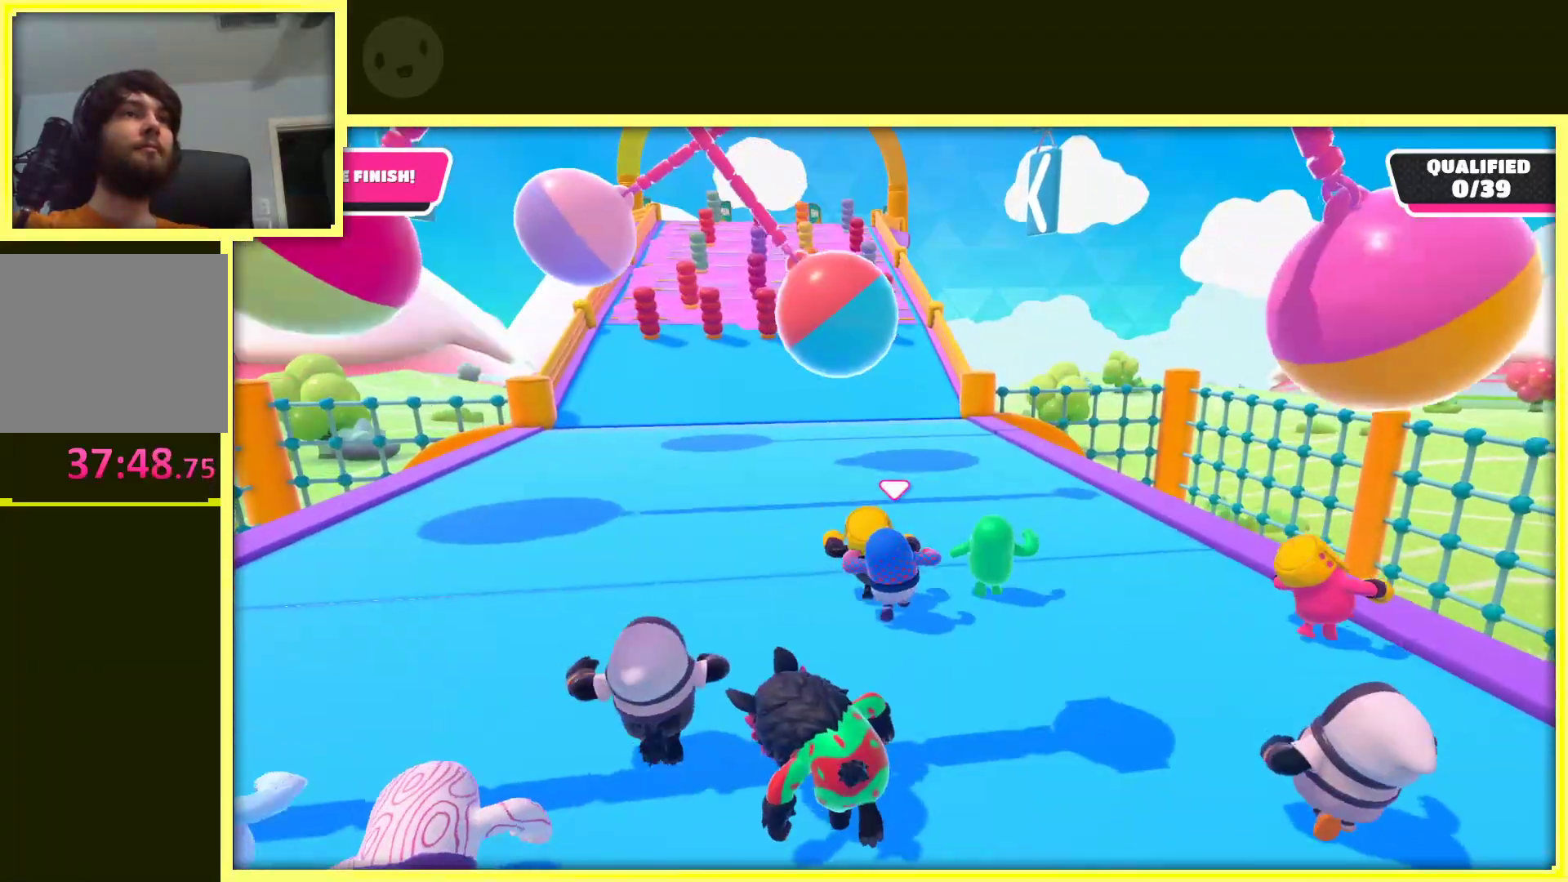
{"buttons": [], "left_stick": "up", "right_stick": "center", "events": [[150, "left_stick", "up-left"], [350, "left_stick", "up"]]}
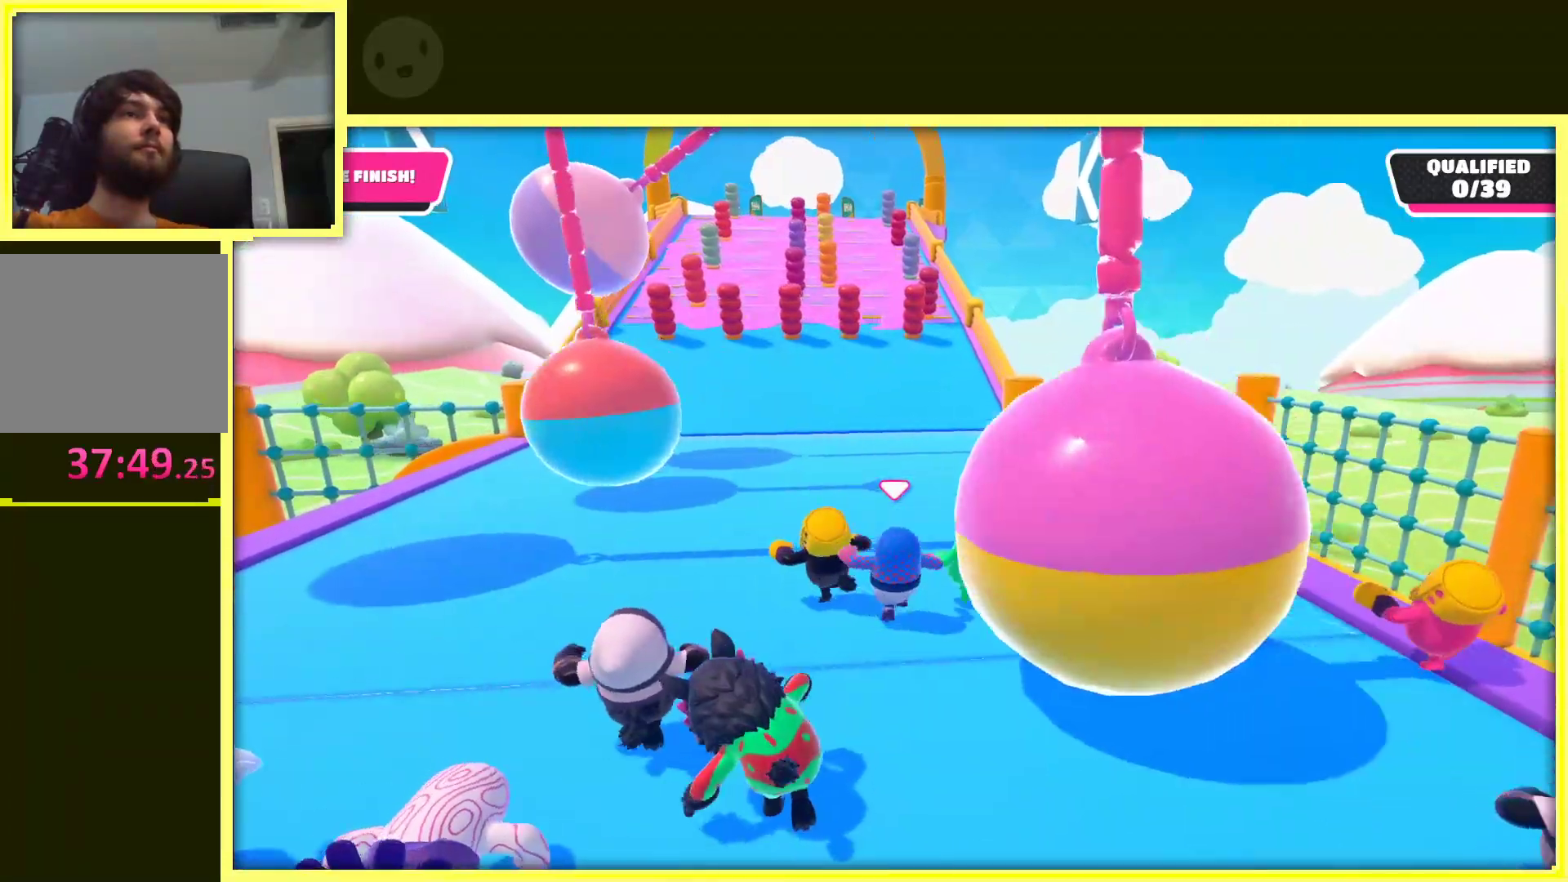
{"buttons": [], "left_stick": "up-right", "right_stick": "down-left", "events": [[150, "left_stick", "up-right"], [250, "right_stick", "down-left"]]}
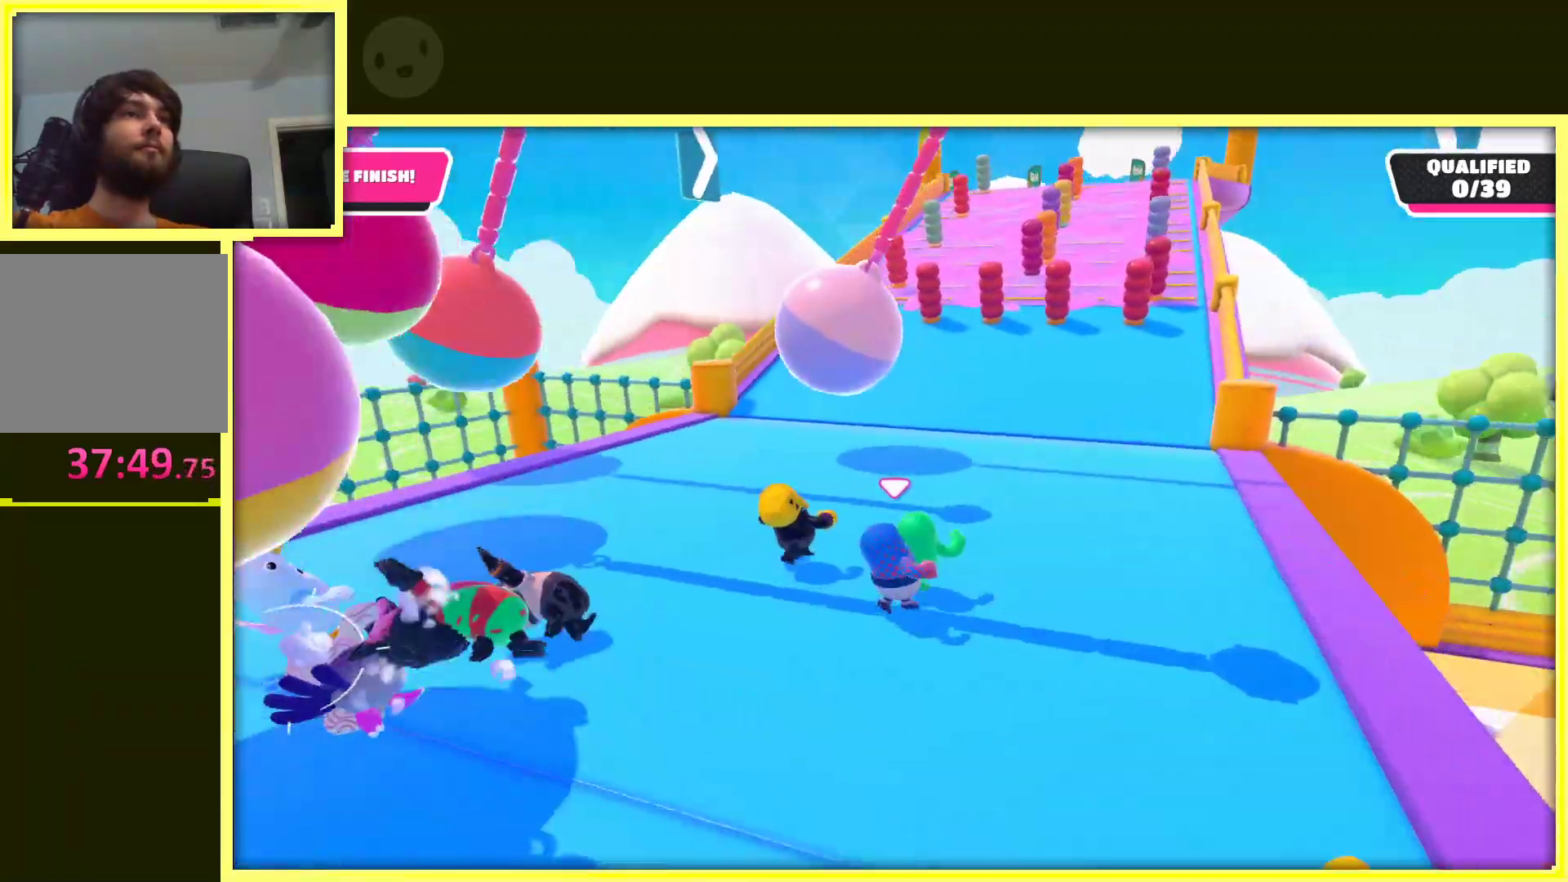
{"buttons": [], "left_stick": "up-right", "right_stick": "center", "events": [[83, "right_stick", "center"]]}
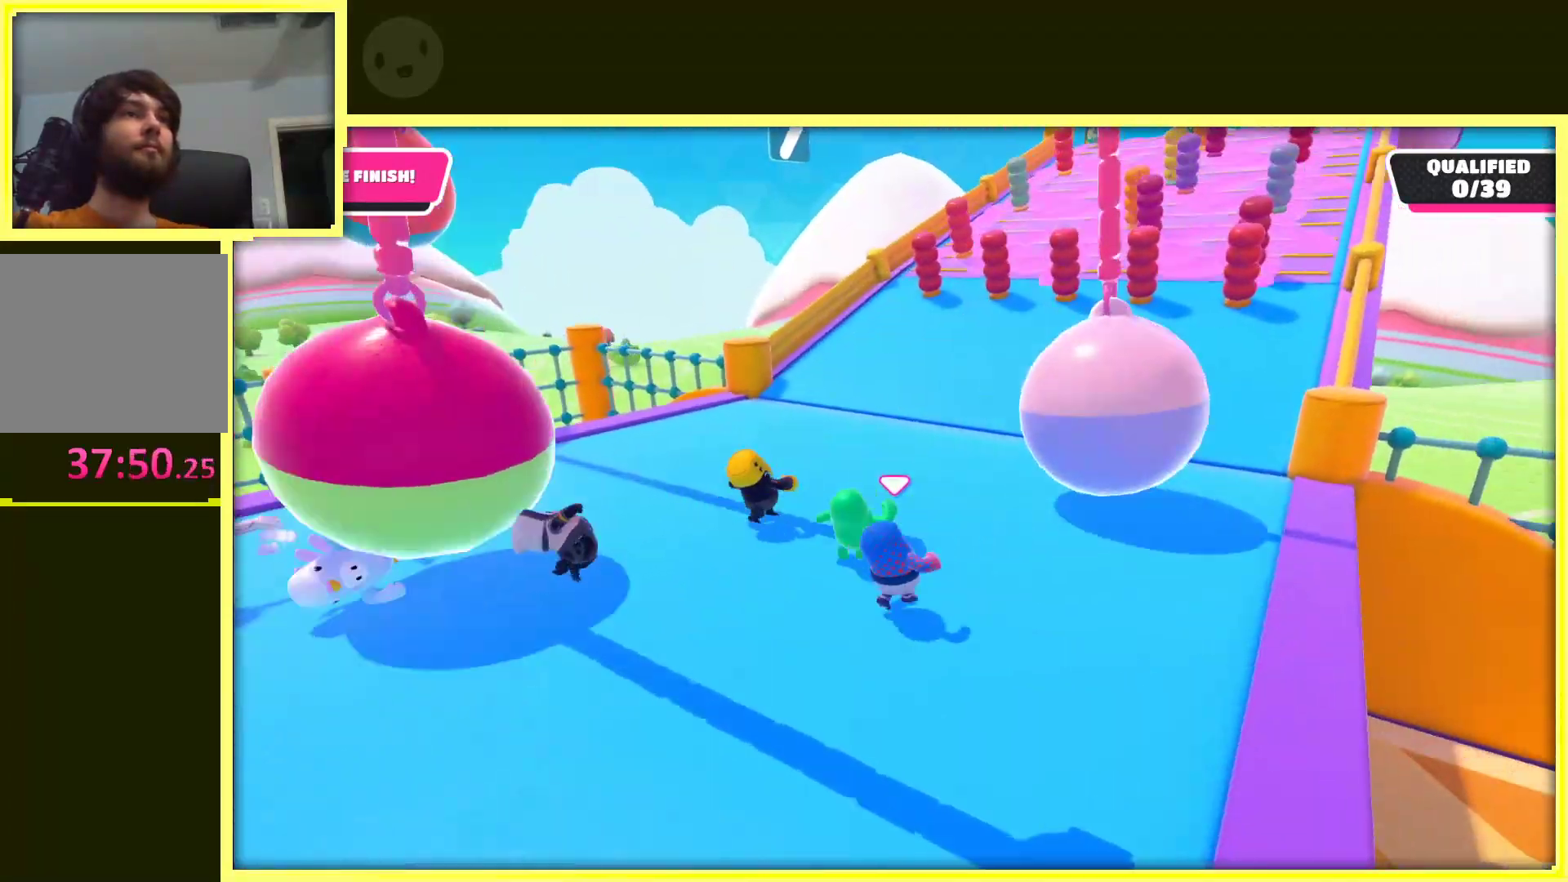
{"buttons": [], "left_stick": "up", "right_stick": "center", "events": [[67, "left_stick", "up"], [167, "right_stick", "right"], [350, "right_stick", "center"]]}
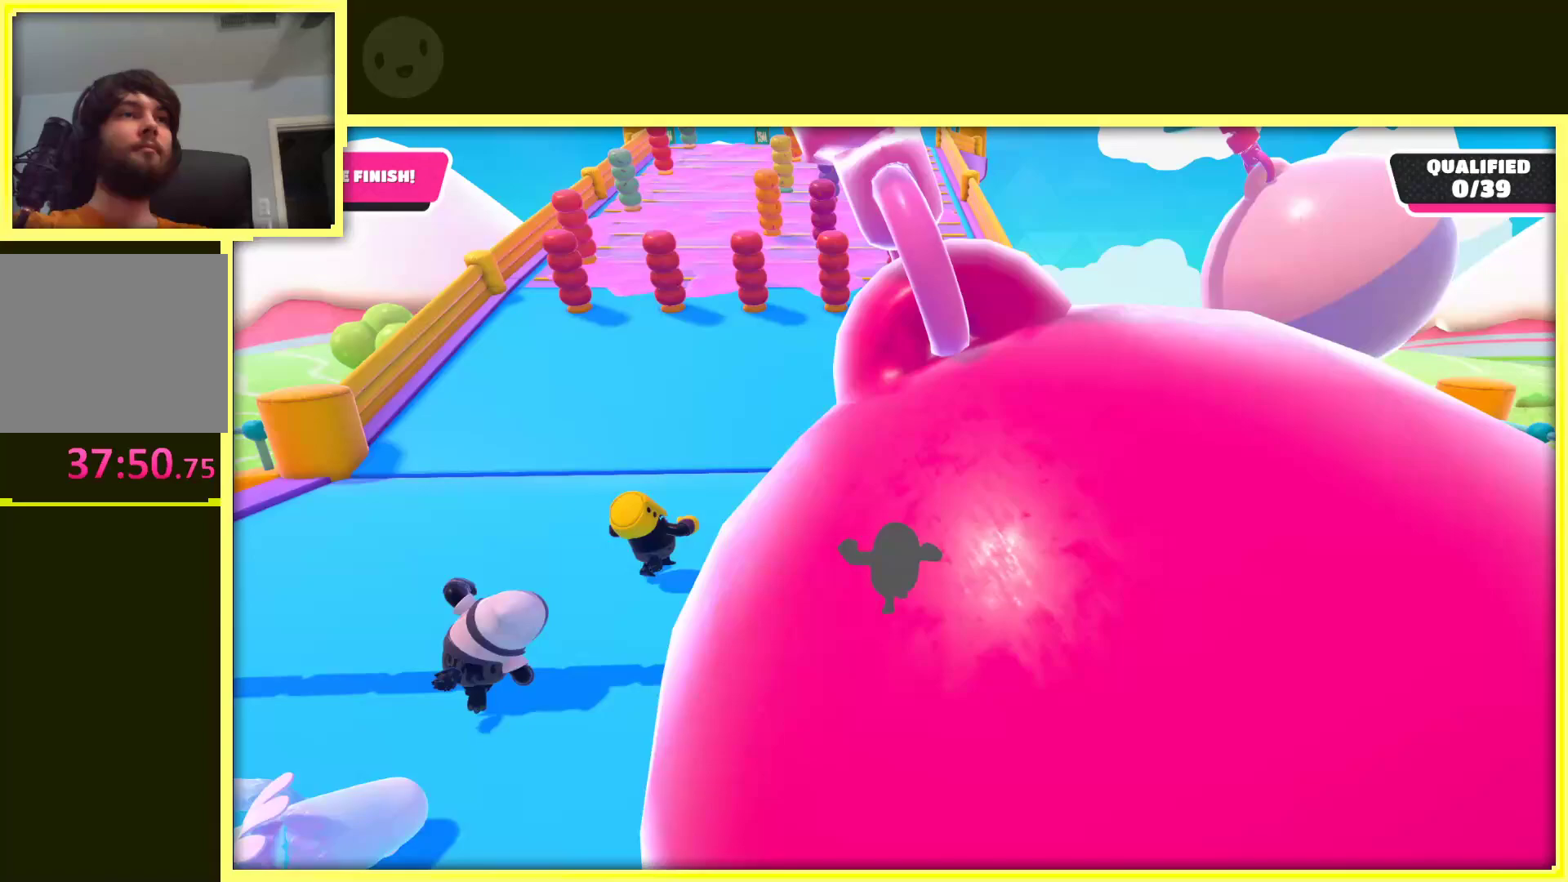
{"buttons": [], "left_stick": "up", "right_stick": "center", "events": []}